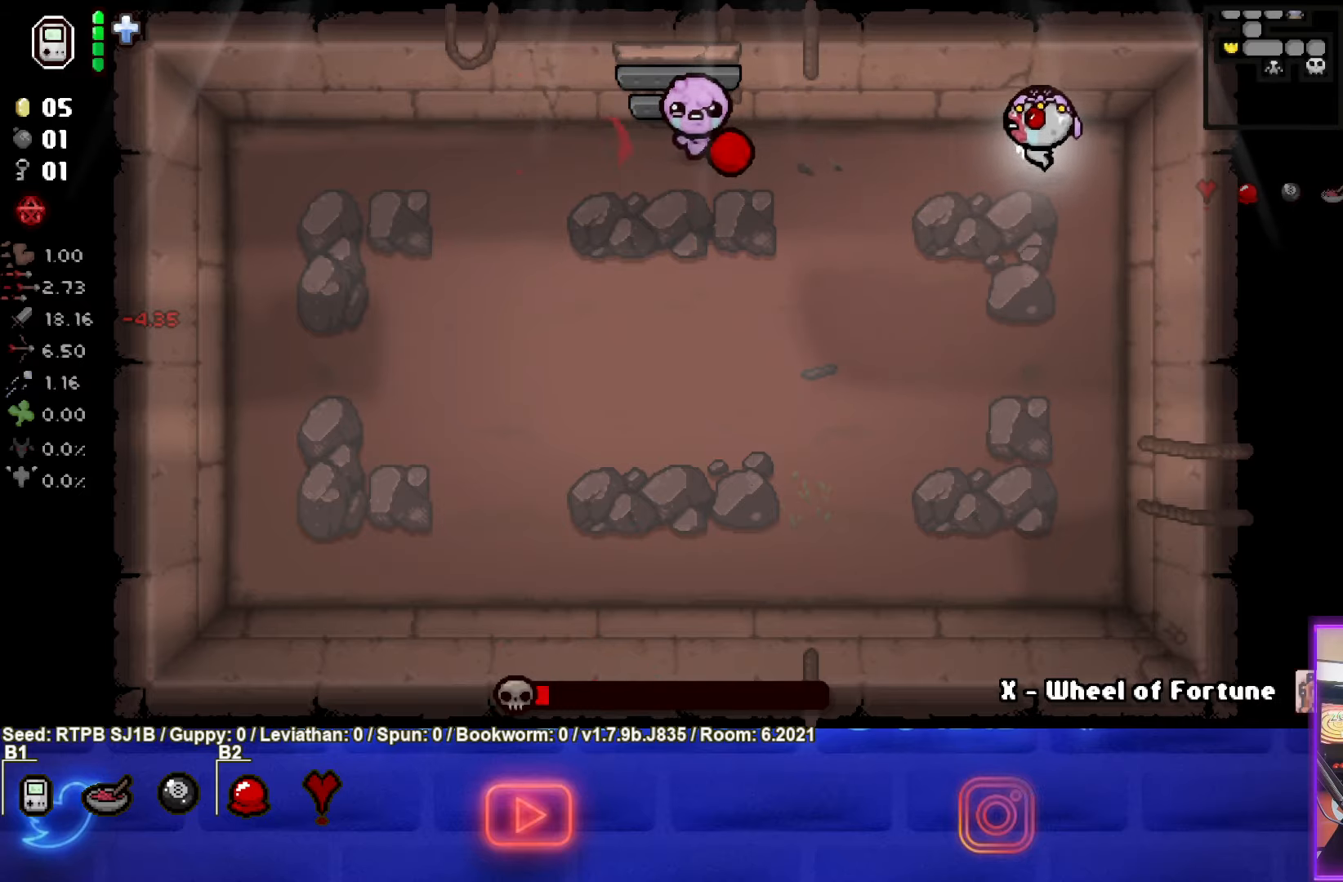
Gameplay with a controller (PlayStation layout); each line is a JSON object with the inputs held at the frame after it. "events" lists button and stick changes between this image and that frame as [ms after this image, input, new state], when the widget could be followed in between. Not read: right_stick.
{"buttons": ["SQUARE"], "left_stick": "center", "events": [[17, "left_stick", "center"], [133, "left_stick", "right"], [333, "left_stick", "center"]]}
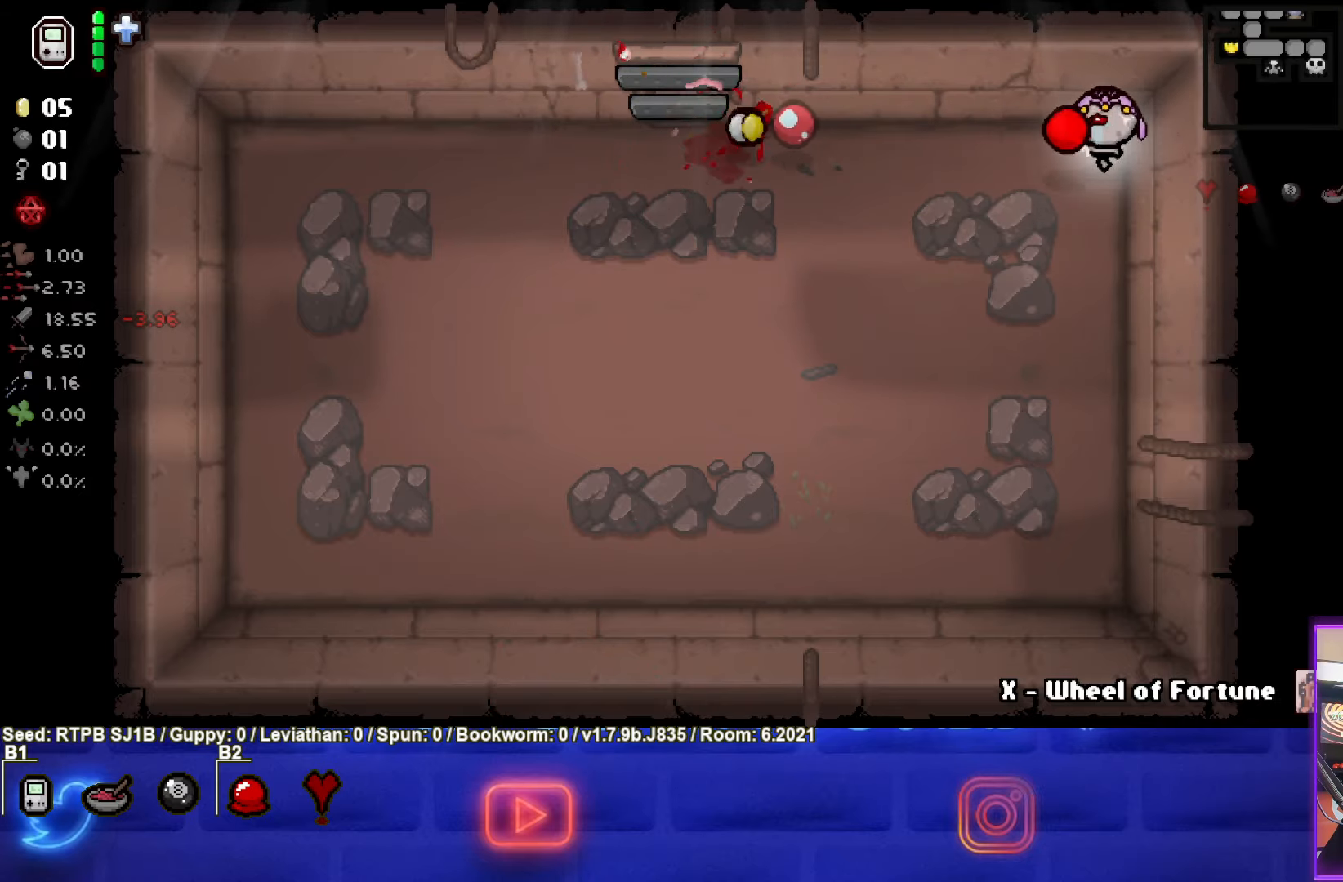
{"buttons": [], "left_stick": "down-left", "events": [[83, "left_stick", "left"], [133, "left_stick", "down-left"], [183, "SQUARE", "up"]]}
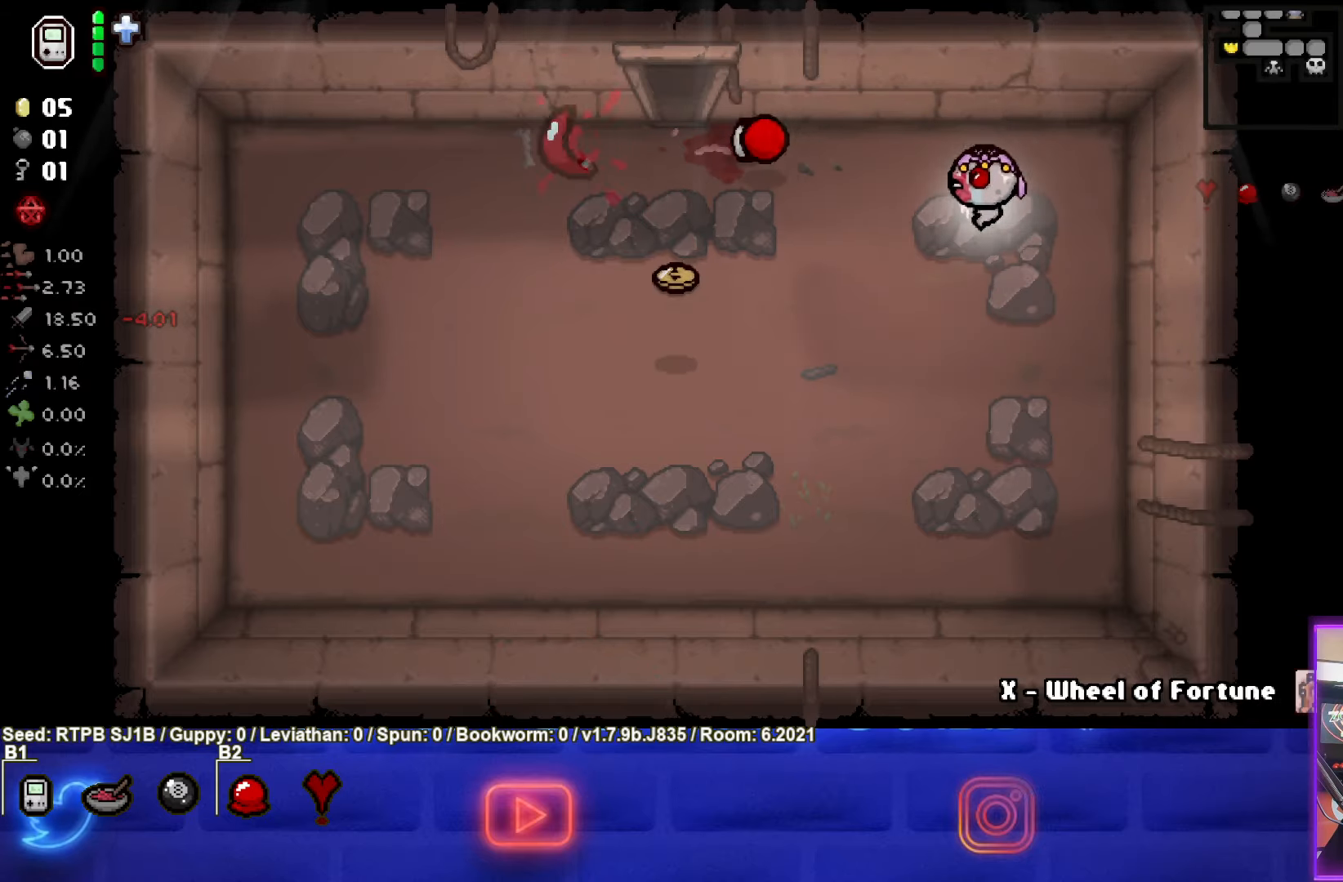
{"buttons": [], "left_stick": "down-left", "events": []}
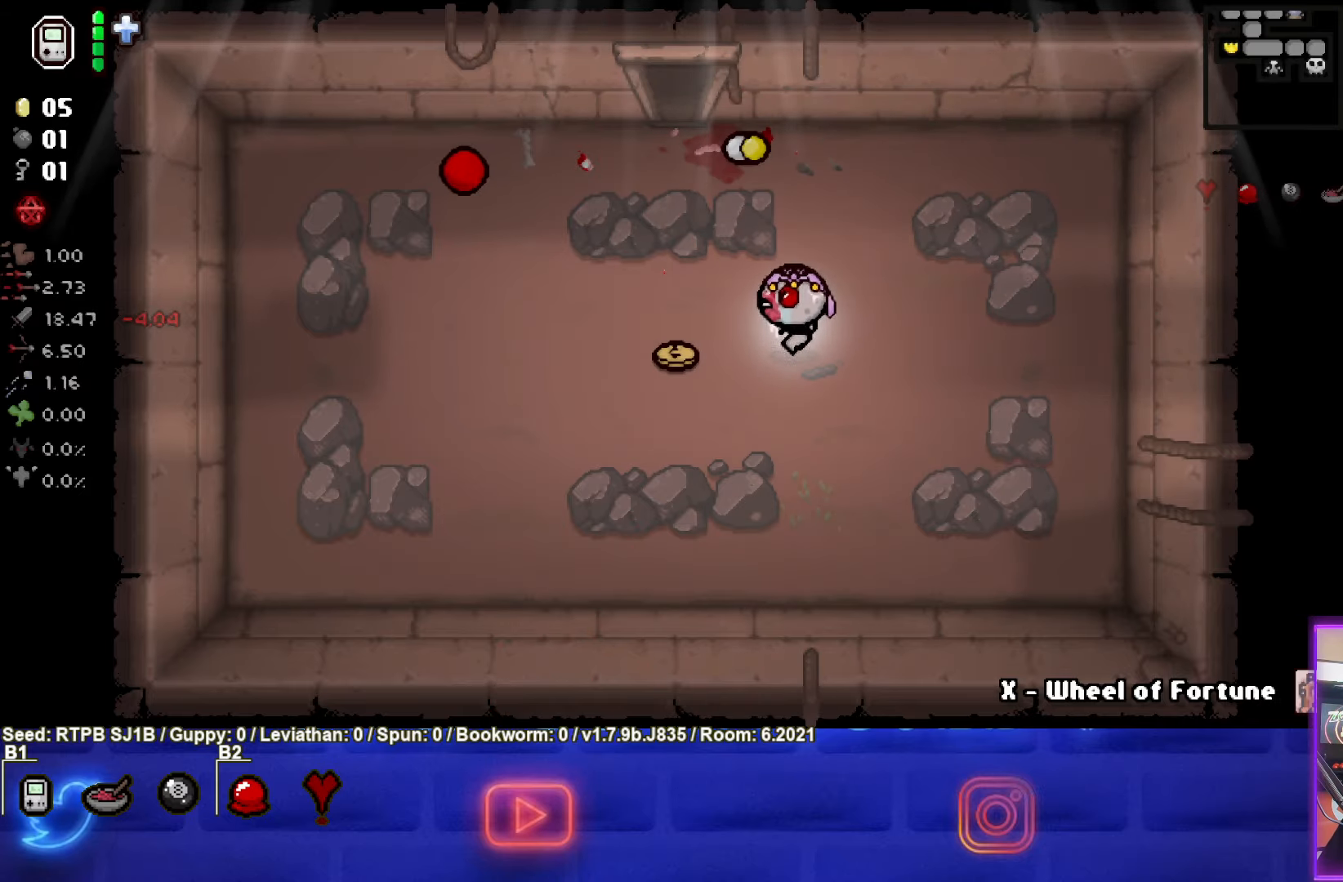
{"buttons": [], "left_stick": "up", "events": [[150, "left_stick", "left"], [250, "left_stick", "up-left"], [450, "left_stick", "up"]]}
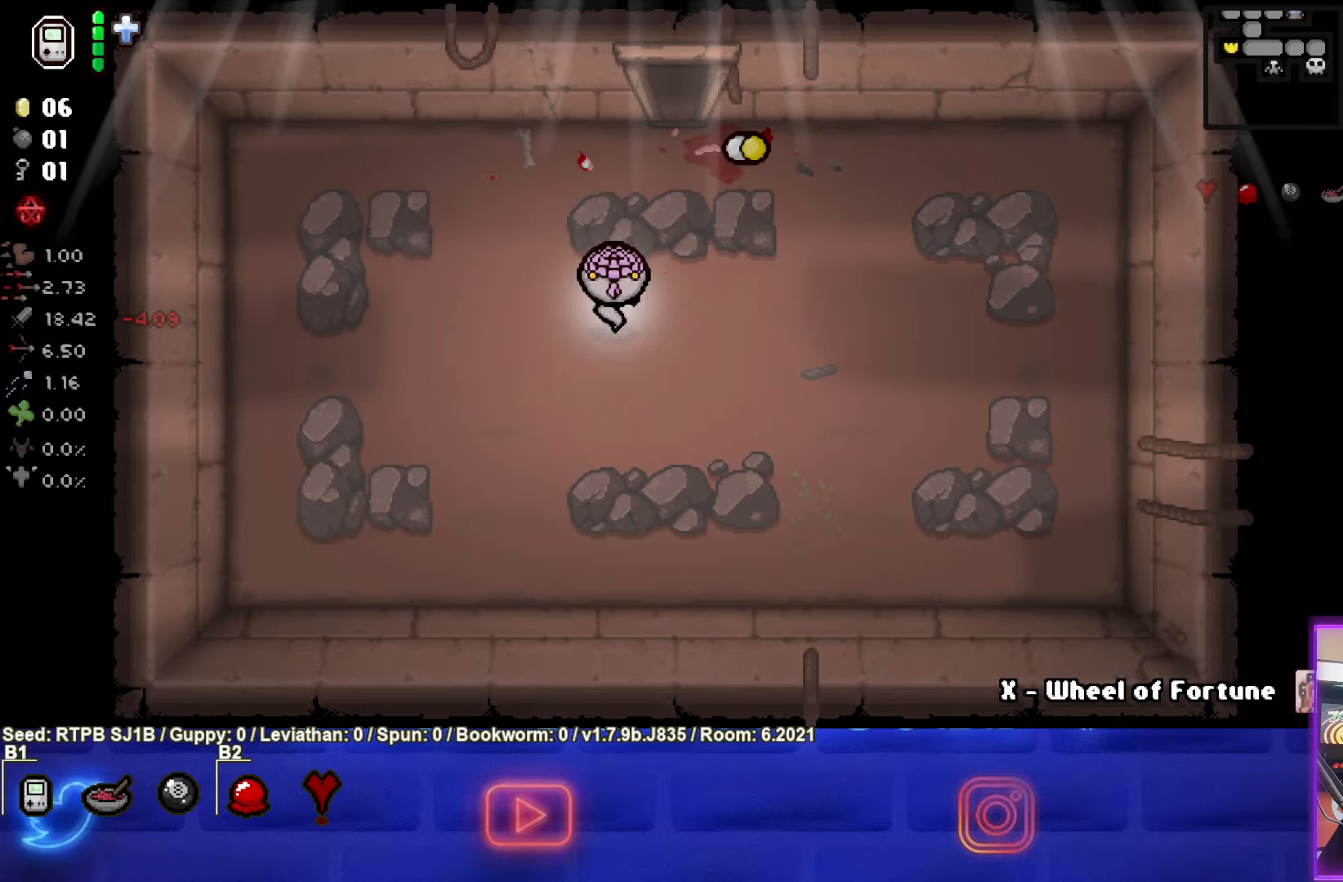
{"buttons": [], "left_stick": "up-right", "events": [[300, "left_stick", "up-right"]]}
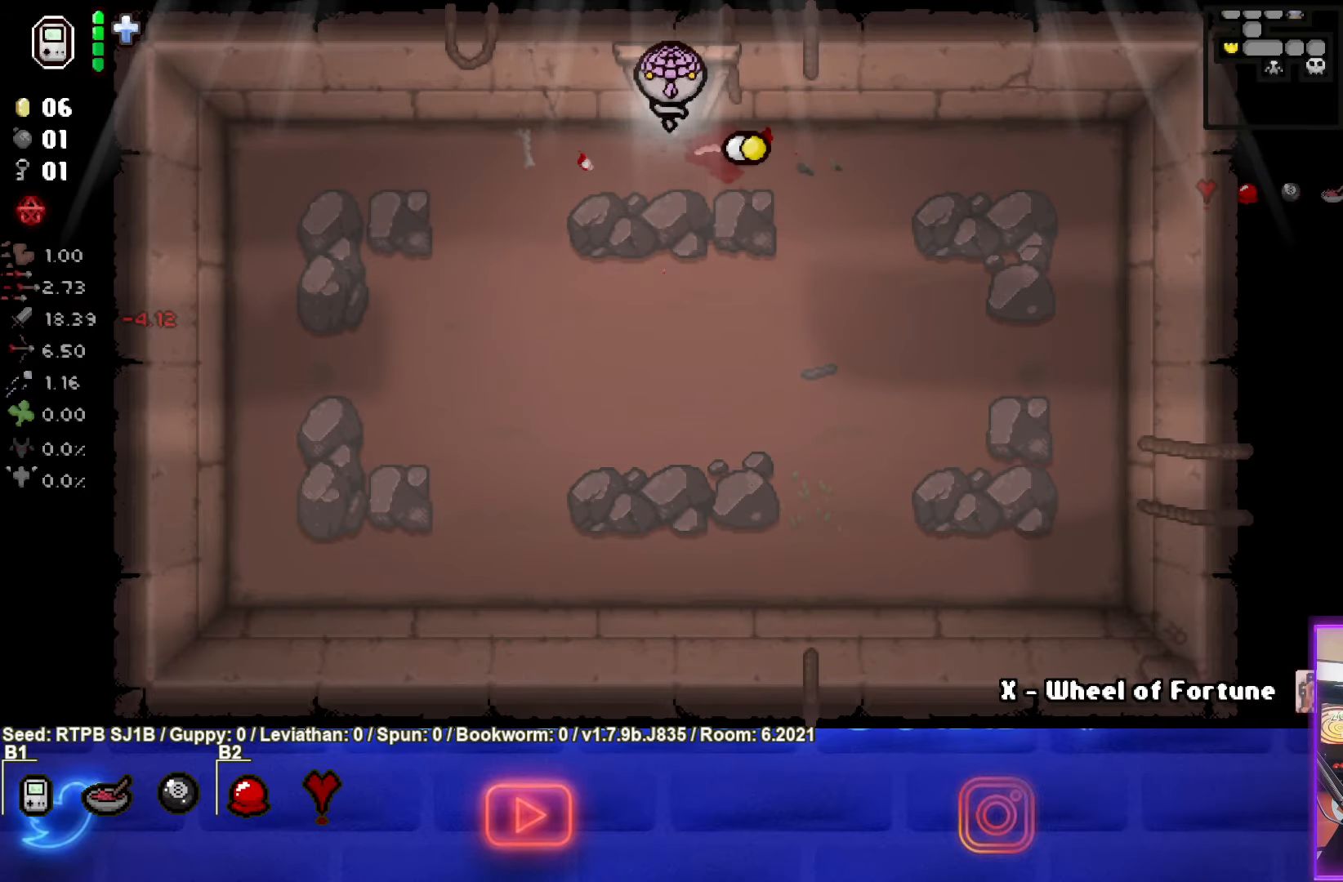
{"buttons": [], "left_stick": "center", "events": [[83, "left_stick", "up"], [317, "left_stick", "center"]]}
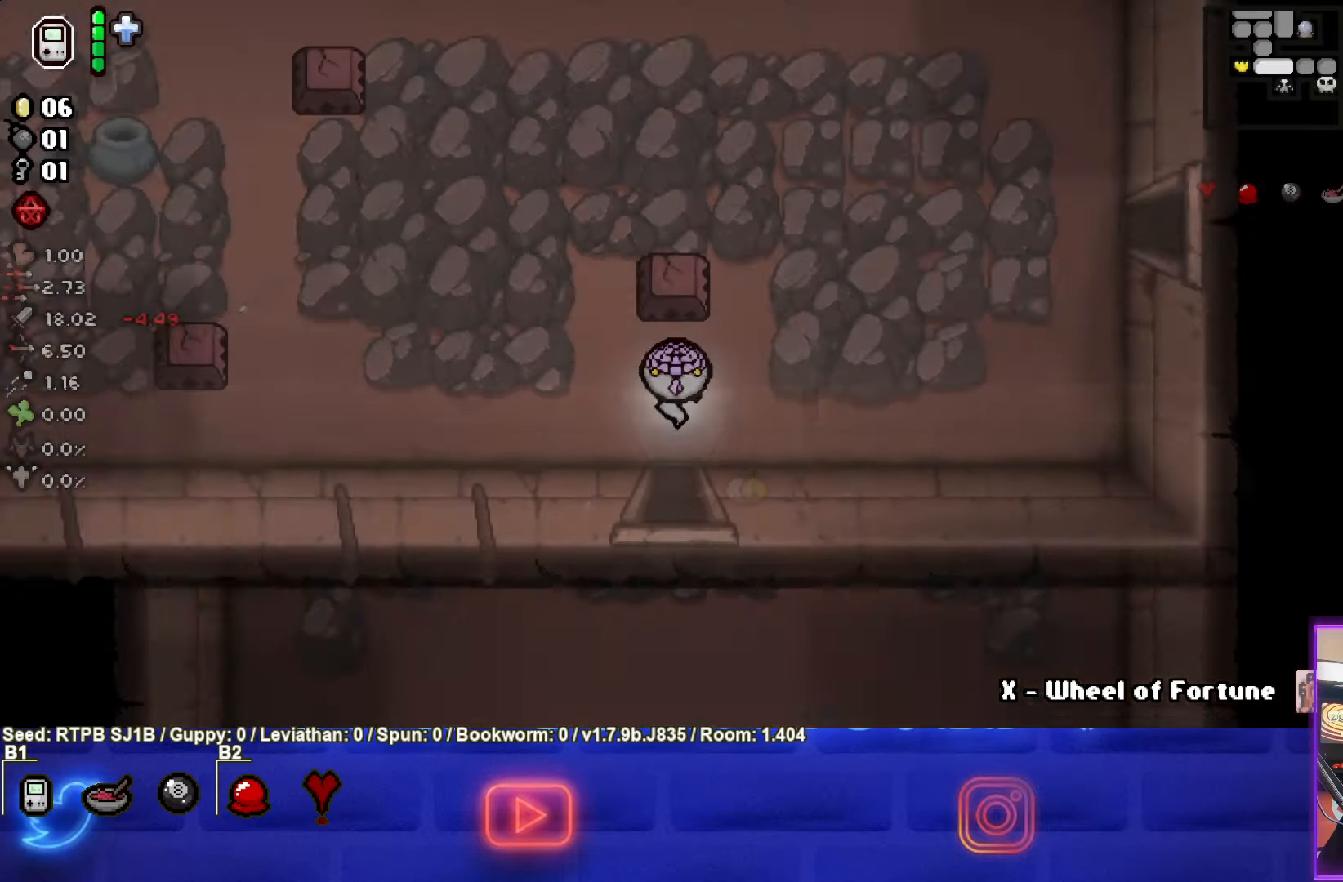
{"buttons": [], "left_stick": "center", "events": [[167, "START", "down"], [317, "START", "up"]]}
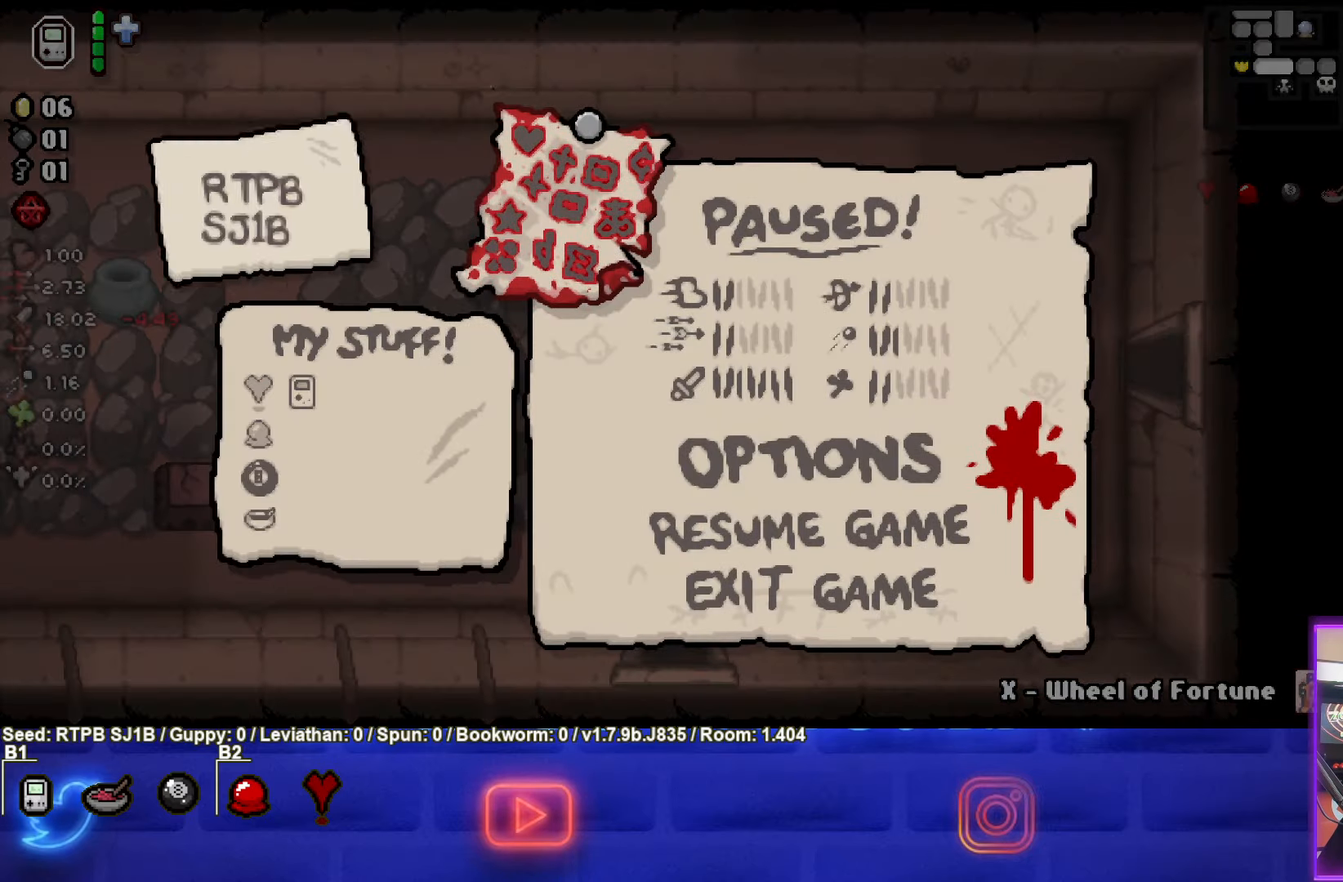
{"buttons": [], "left_stick": "center", "events": []}
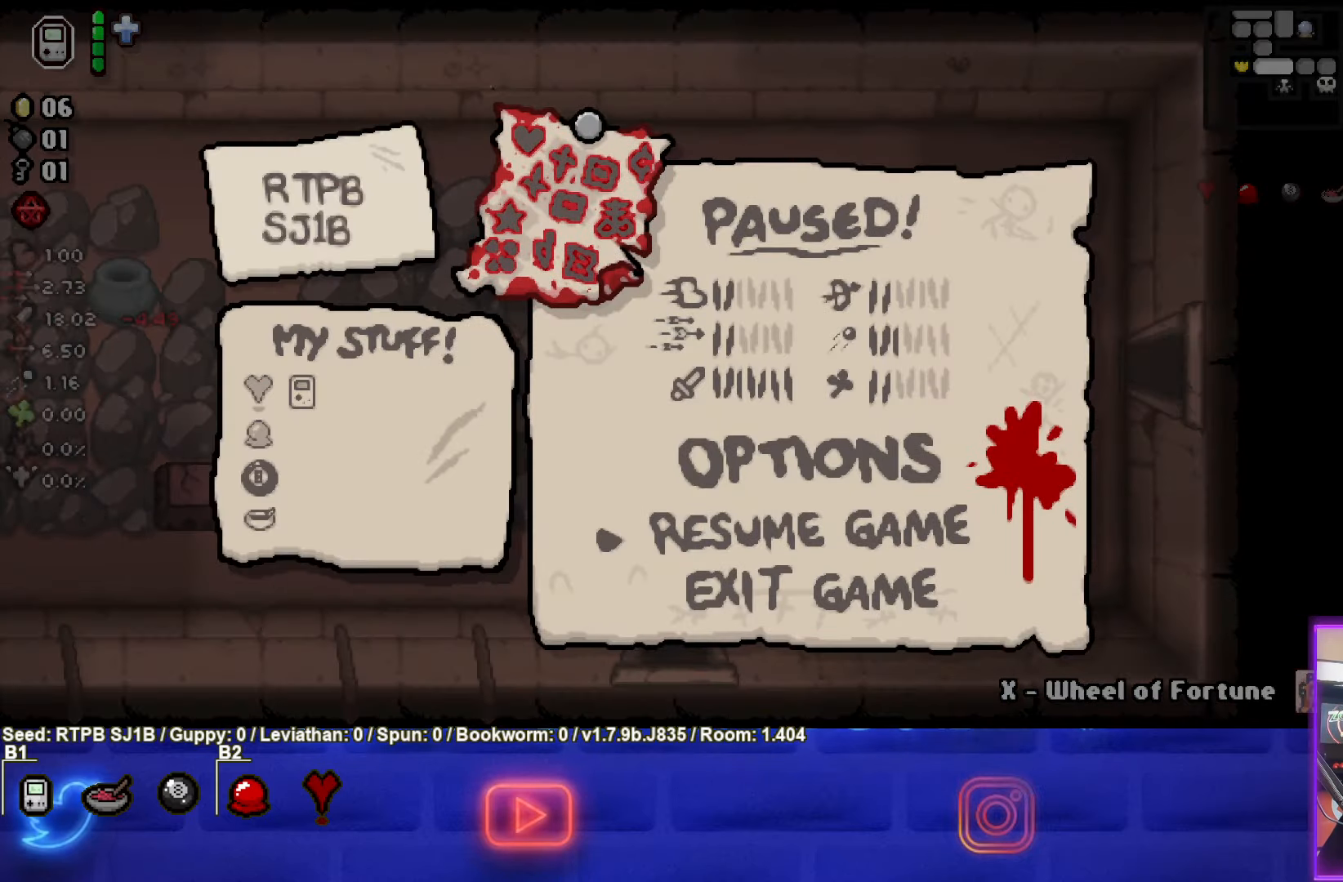
{"buttons": ["START"], "left_stick": "right", "events": [[383, "START", "down"], [500, "left_stick", "right"]]}
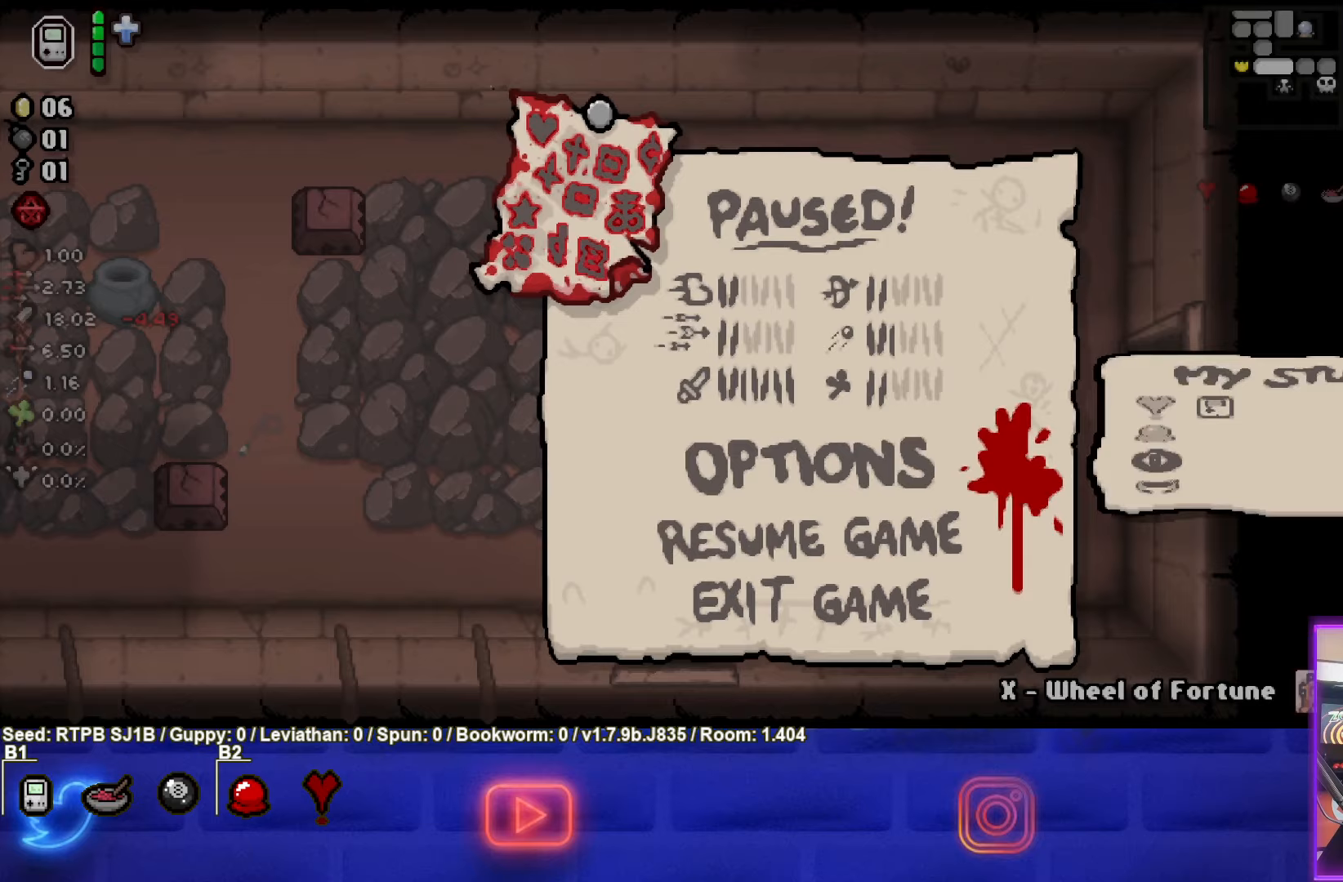
{"buttons": [], "left_stick": "right", "events": [[17, "START", "up"]]}
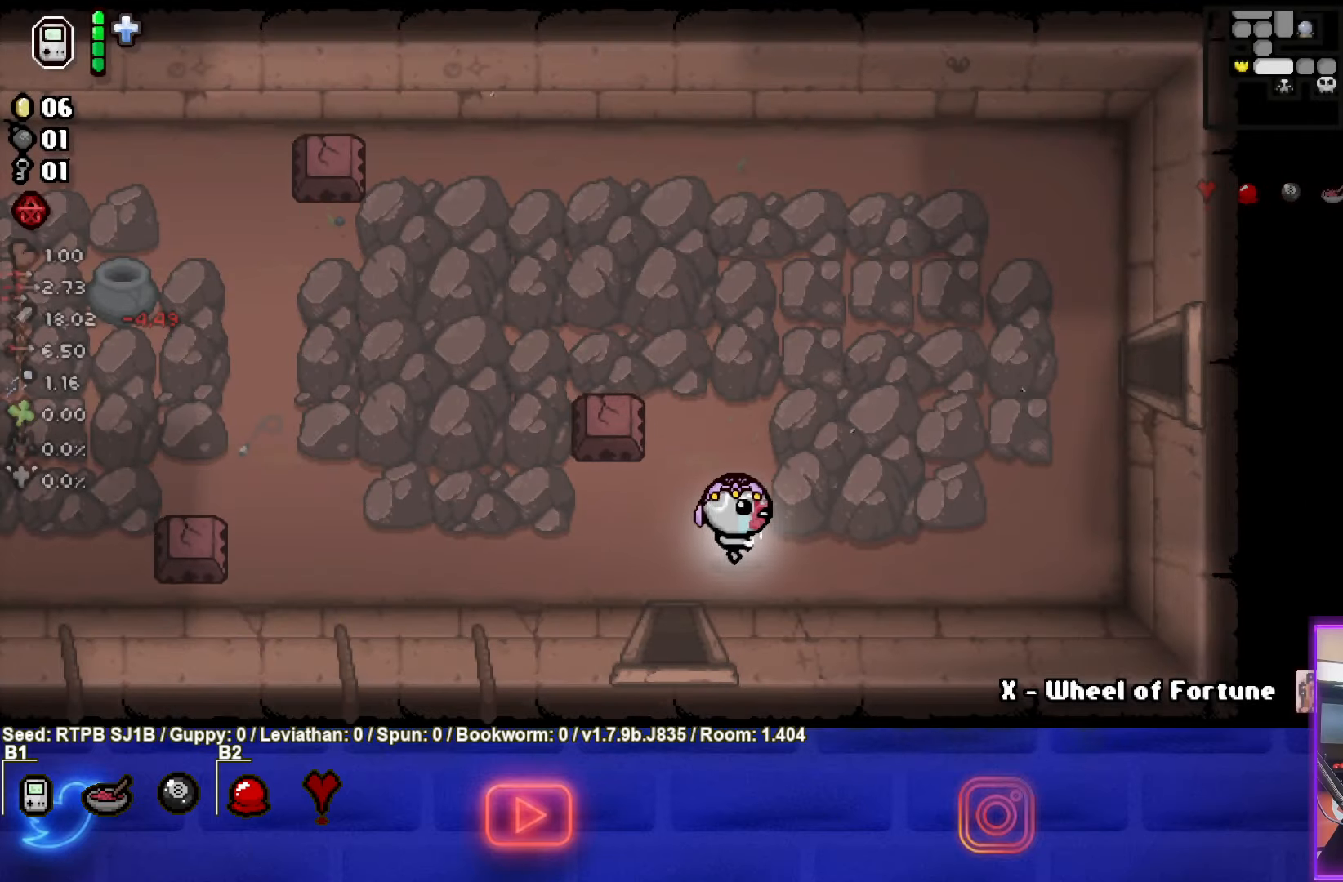
{"buttons": [], "left_stick": "up-right", "events": [[67, "left_stick", "up-right"]]}
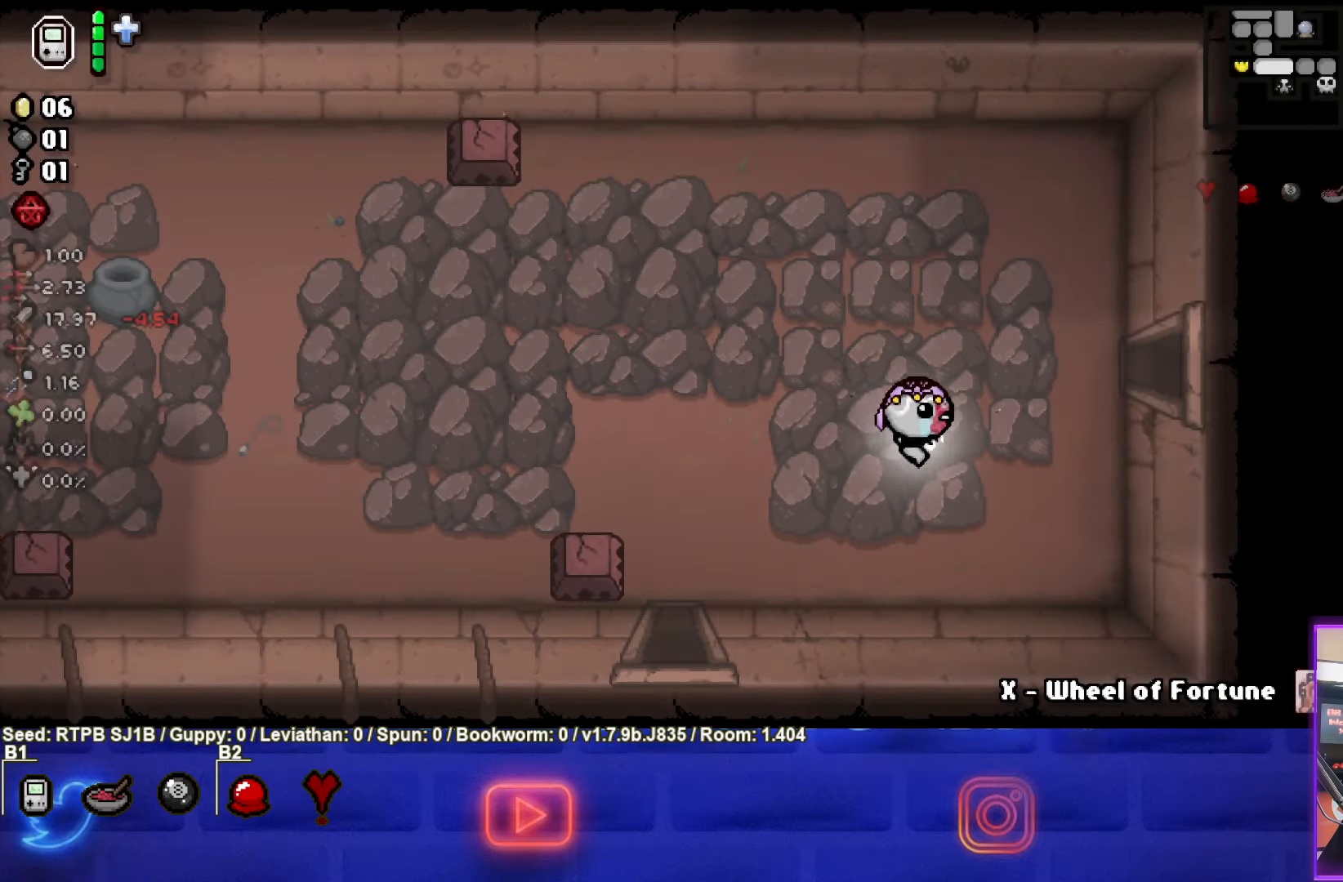
{"buttons": [], "left_stick": "right", "events": [[300, "left_stick", "right"]]}
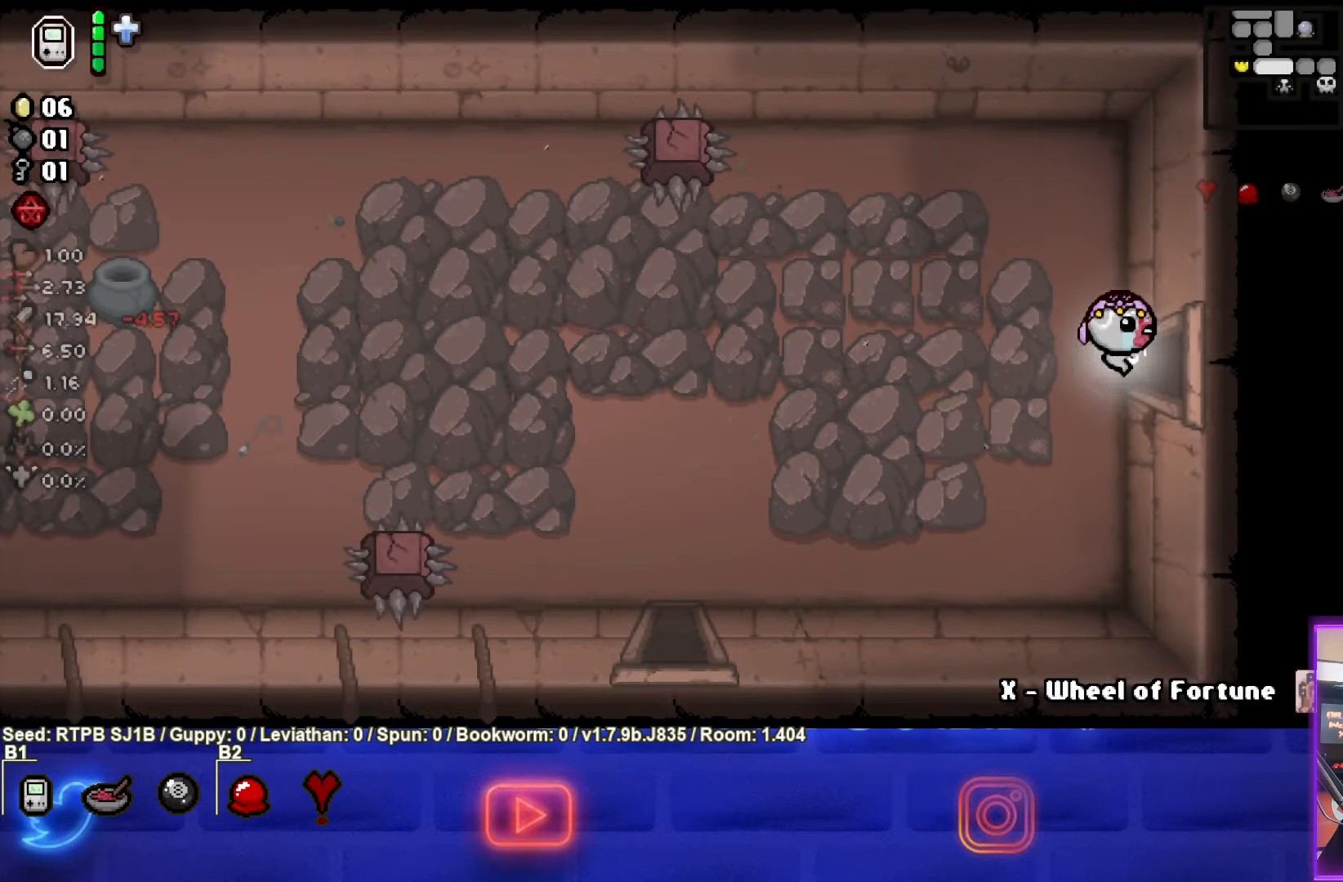
{"buttons": [], "left_stick": "right", "events": [[167, "left_stick", "center"], [333, "left_stick", "right"]]}
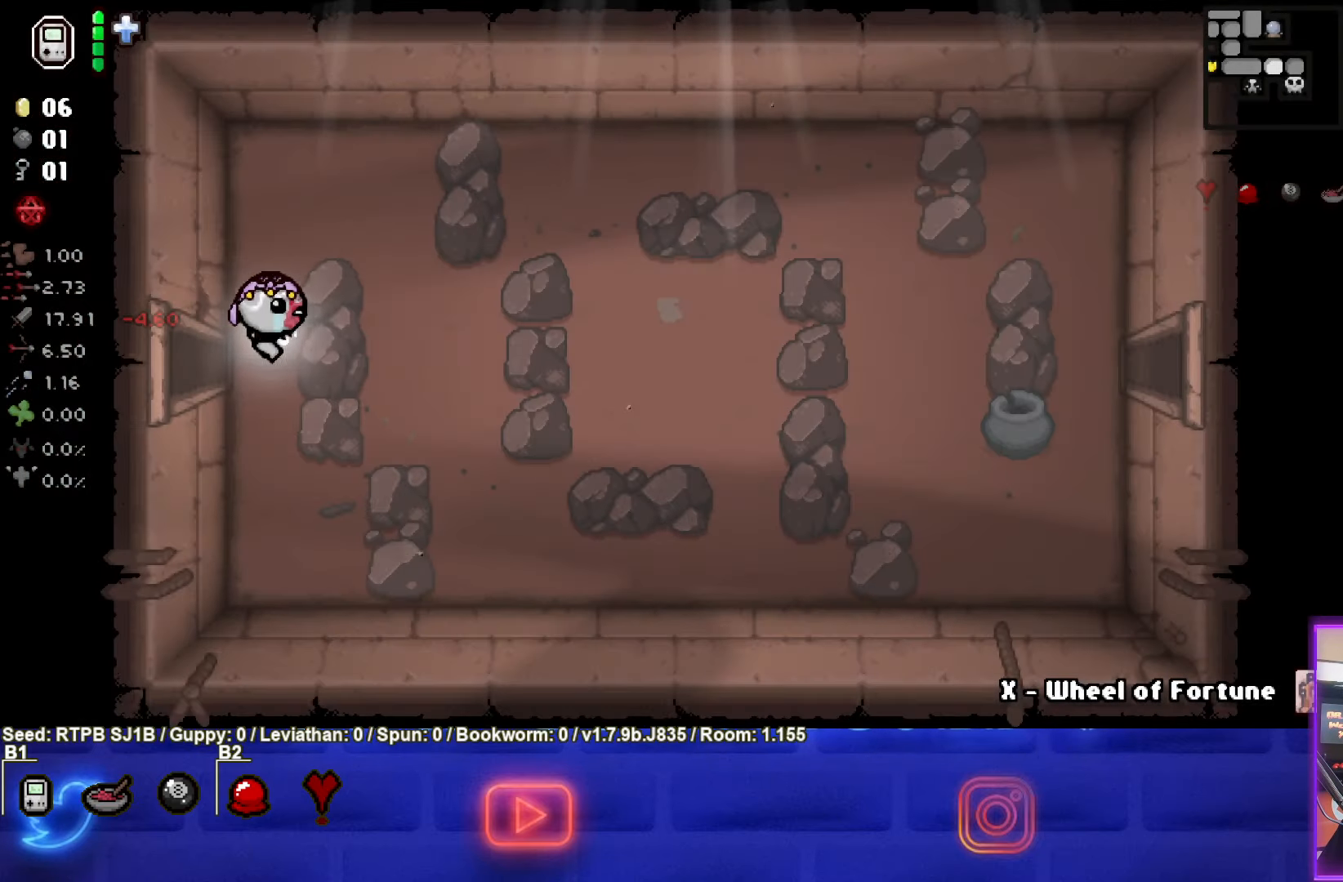
{"buttons": [], "left_stick": "right", "events": []}
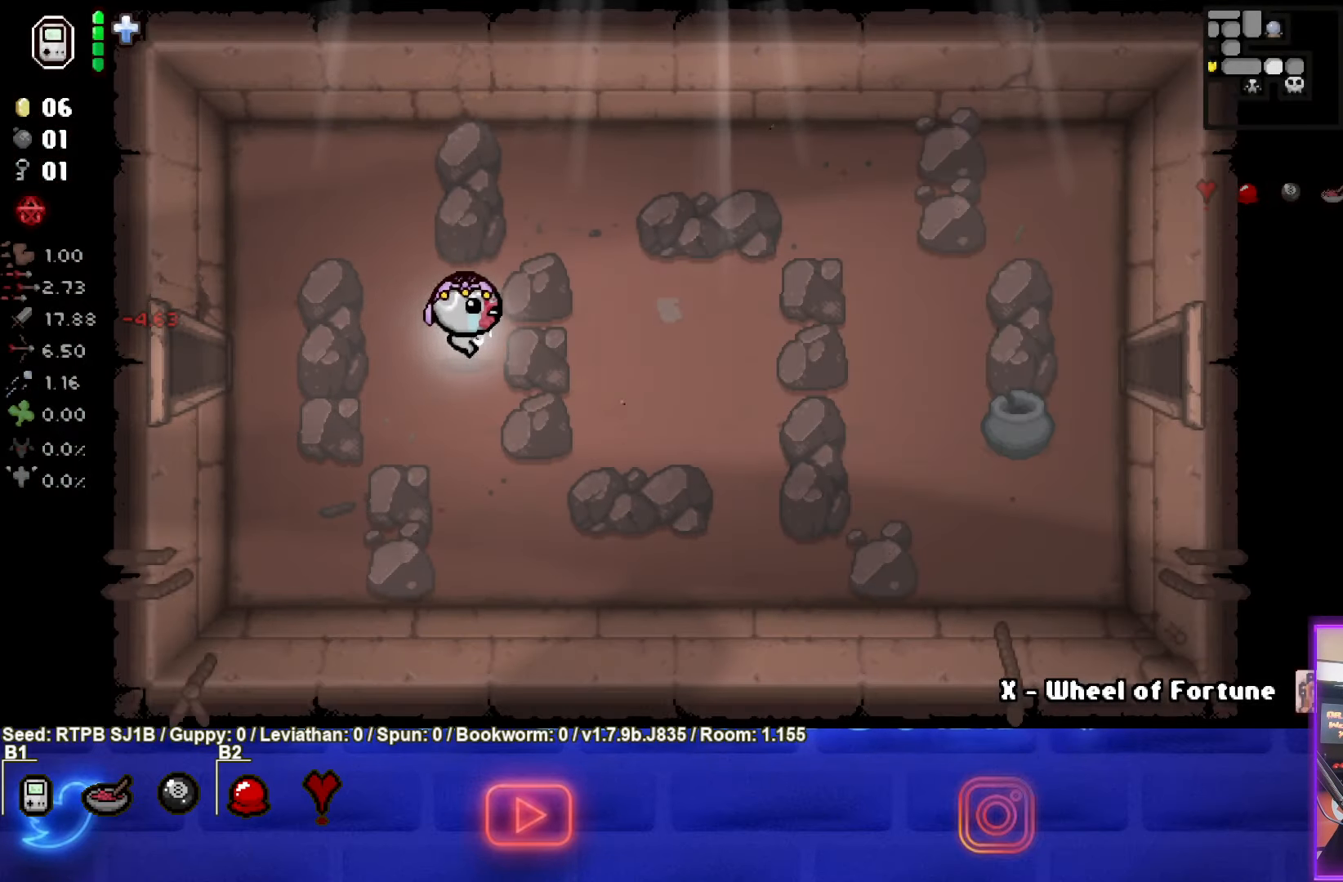
{"buttons": [], "left_stick": "right", "events": []}
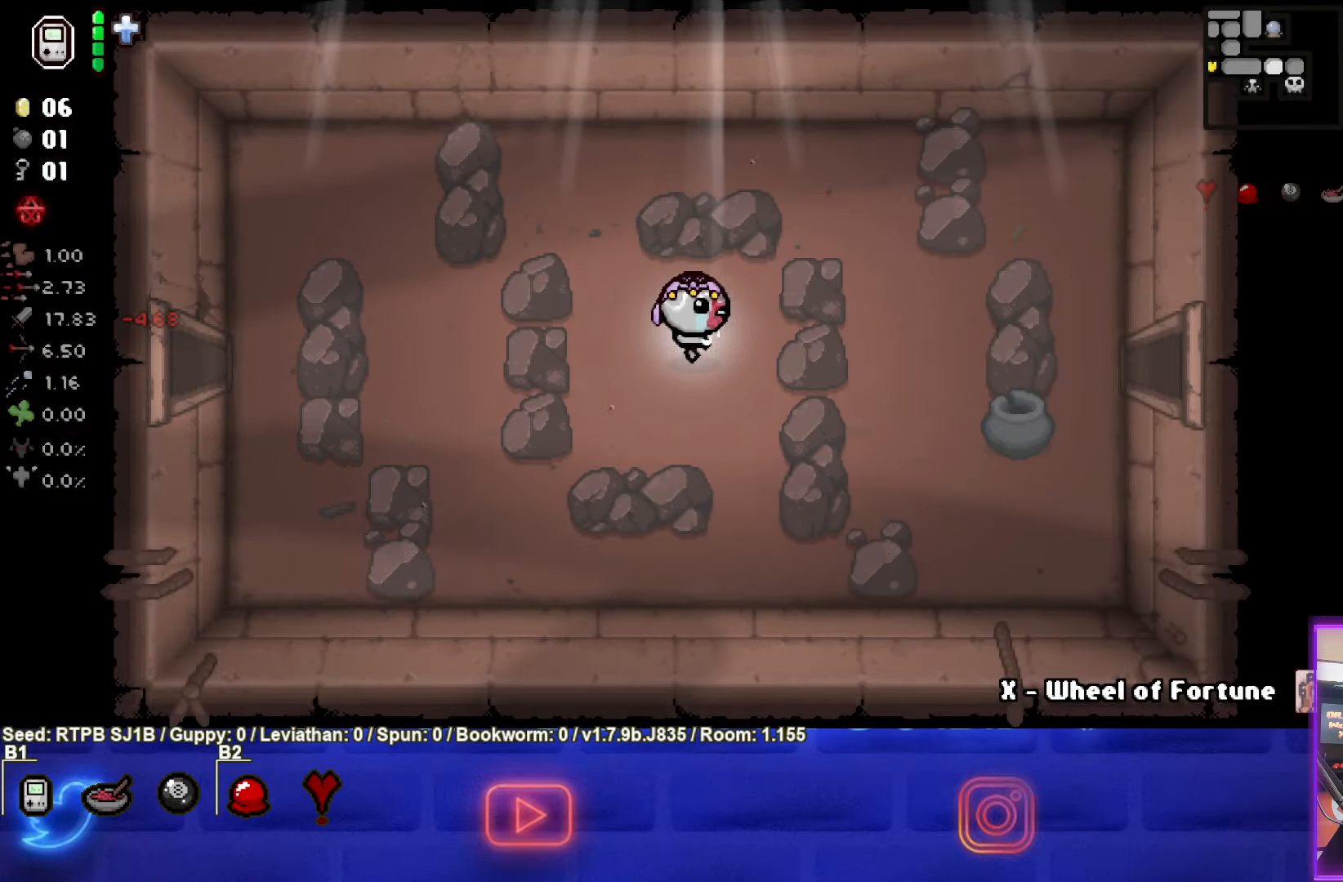
{"buttons": [], "left_stick": "right", "events": []}
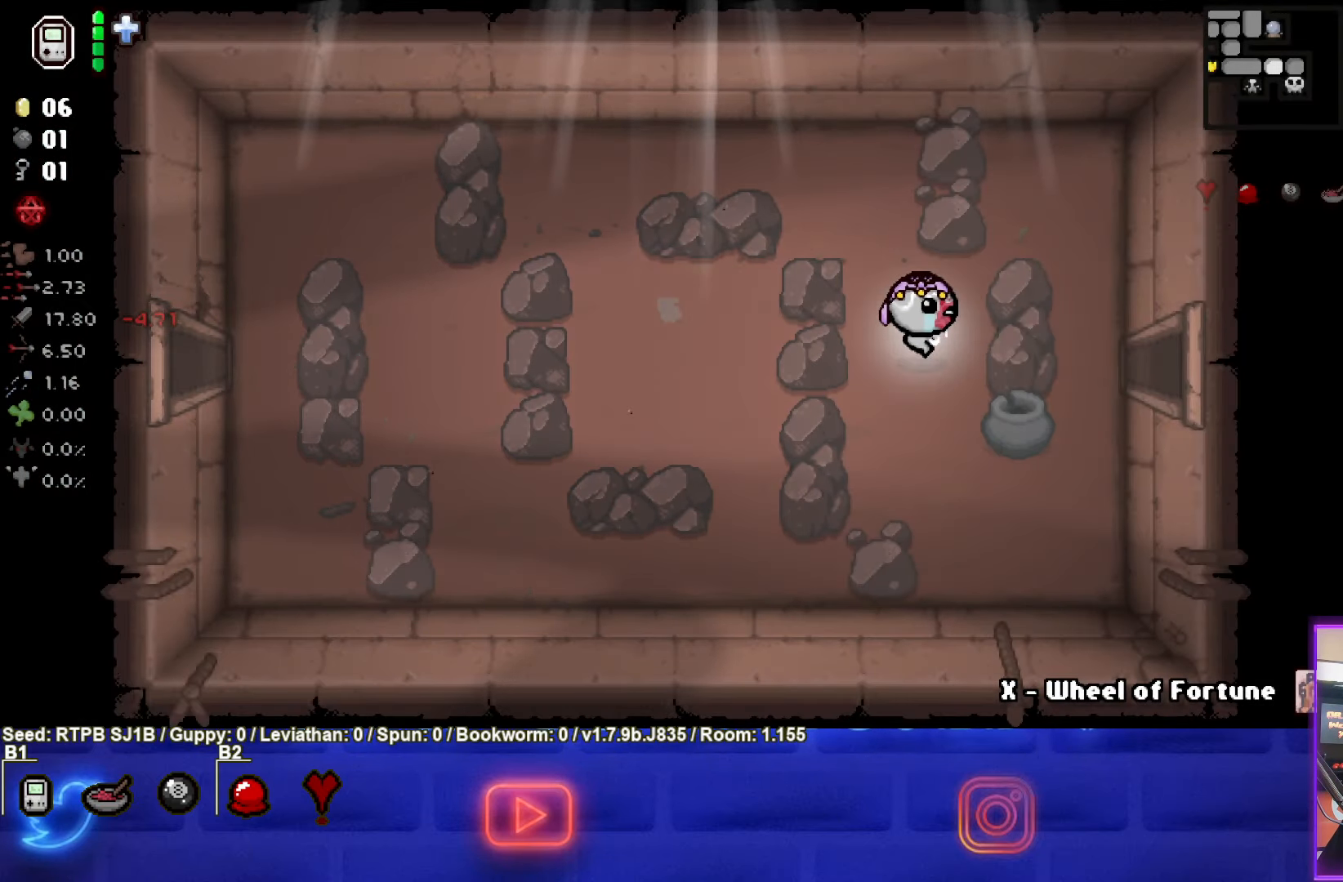
{"buttons": [], "left_stick": "right", "events": []}
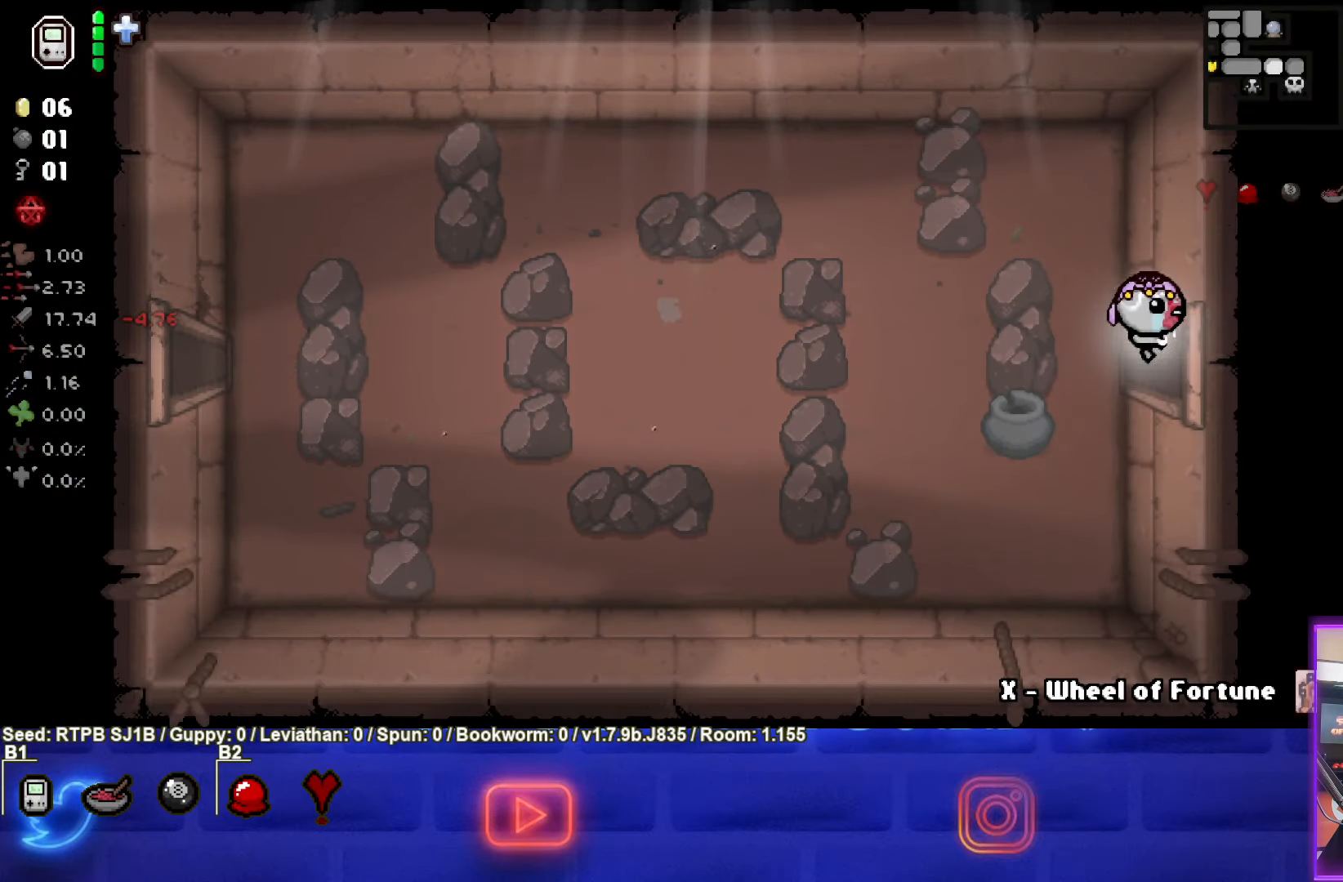
{"buttons": [], "left_stick": "down-right", "events": [[333, "left_stick", "down-right"]]}
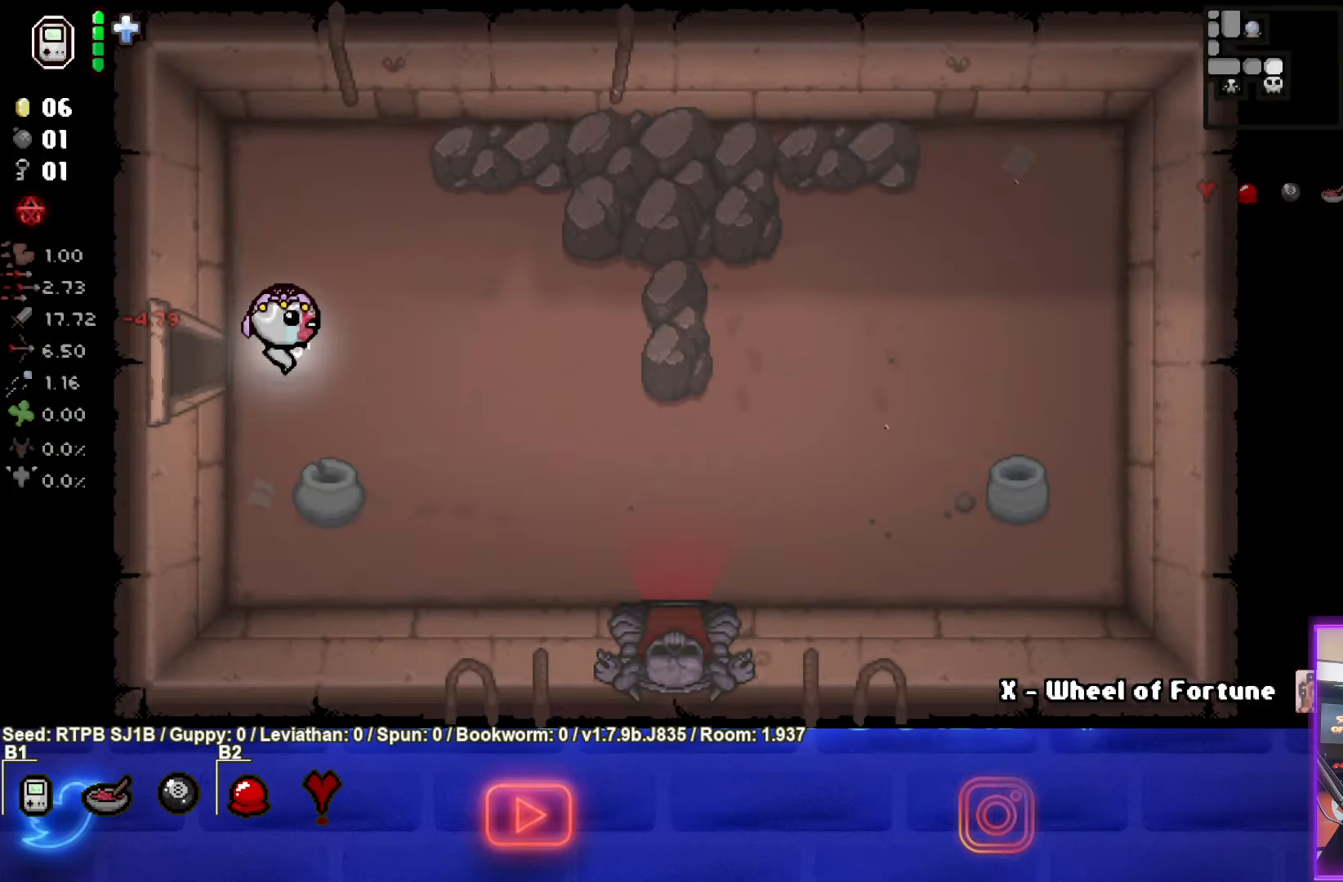
{"buttons": [], "left_stick": "down-right", "events": []}
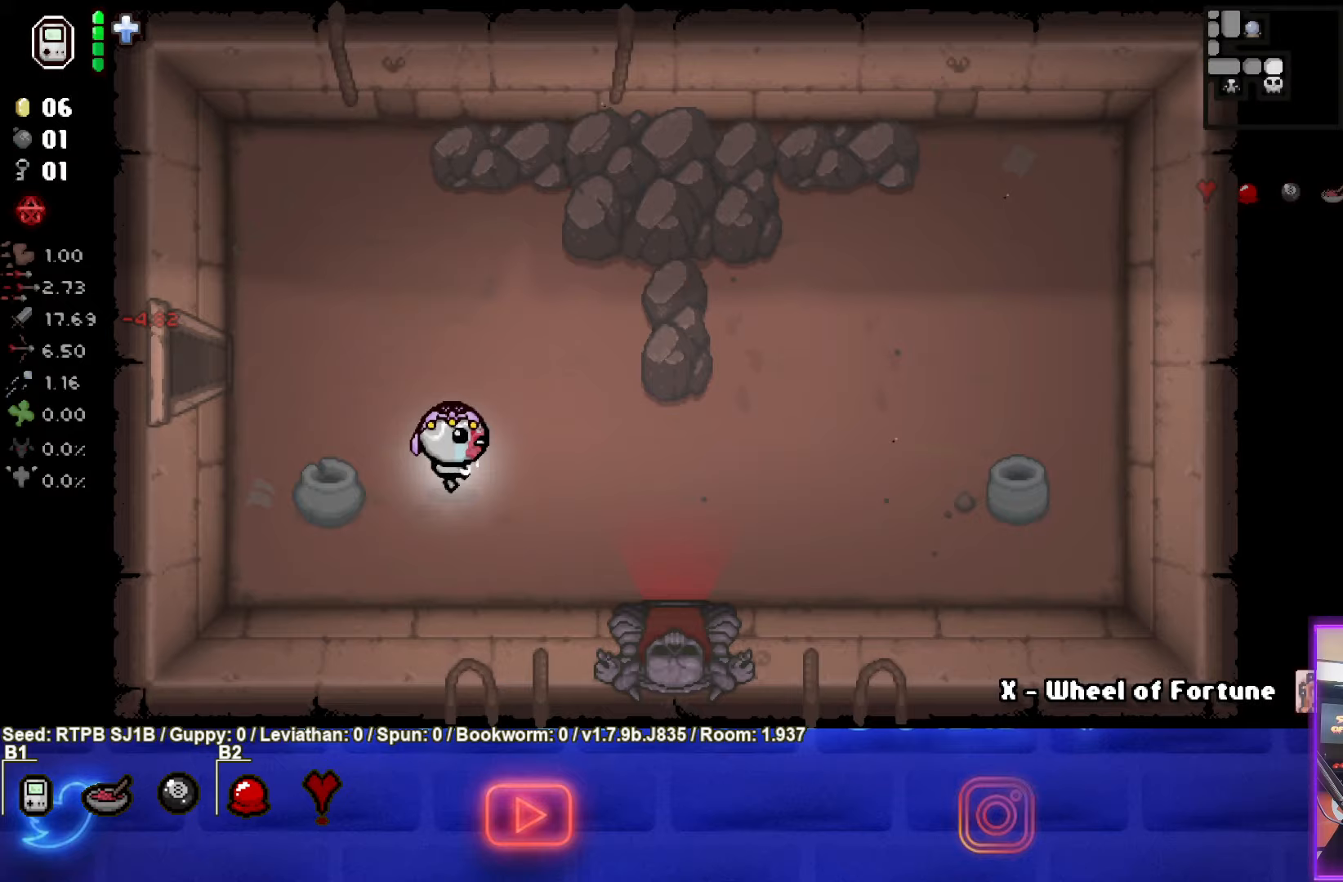
{"buttons": [], "left_stick": "down-right", "events": []}
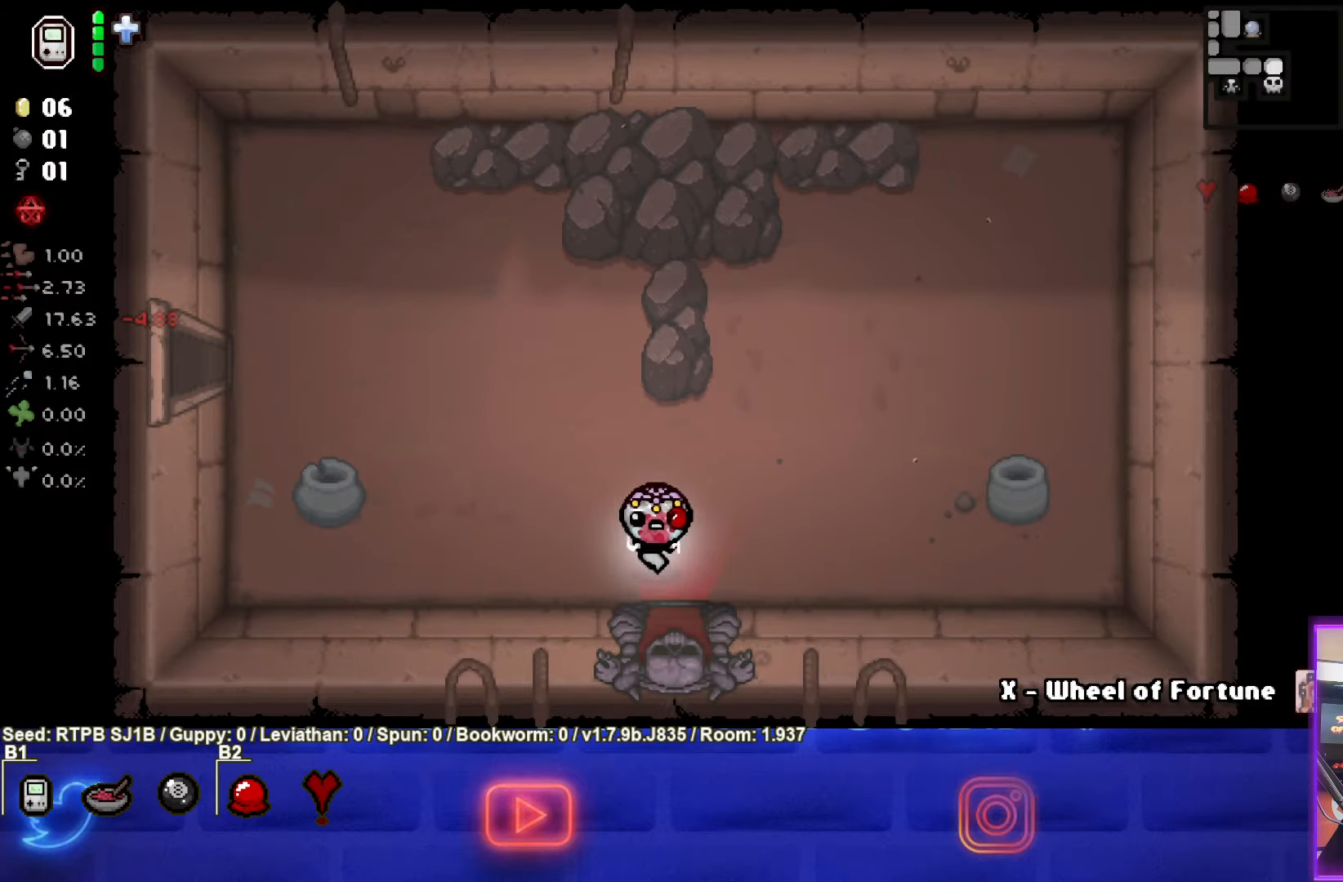
{"buttons": [], "left_stick": "down-left", "events": [[67, "left_stick", "down"], [283, "left_stick", "center"], [500, "left_stick", "down-left"]]}
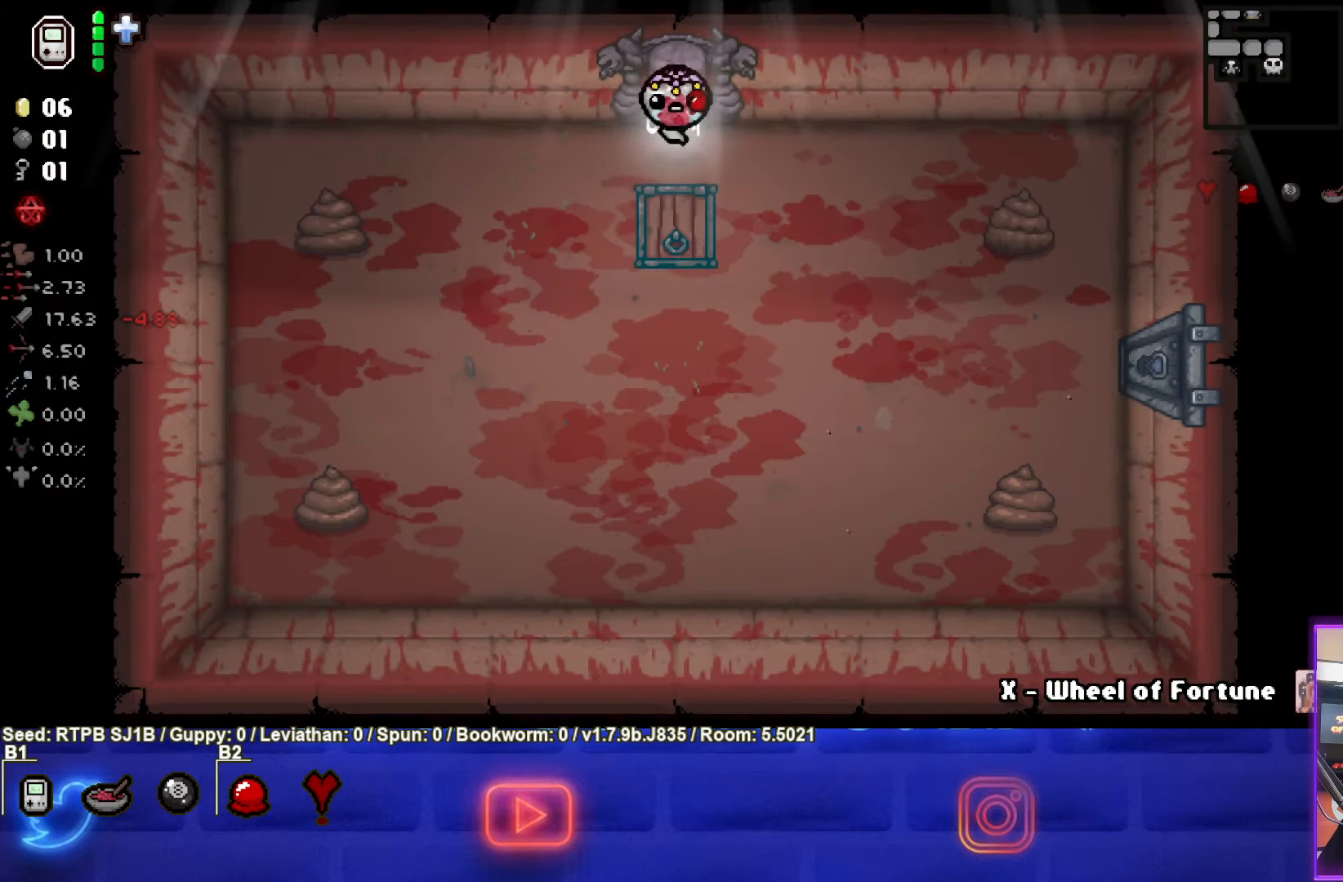
{"buttons": [], "left_stick": "down", "events": [[417, "left_stick", "down"]]}
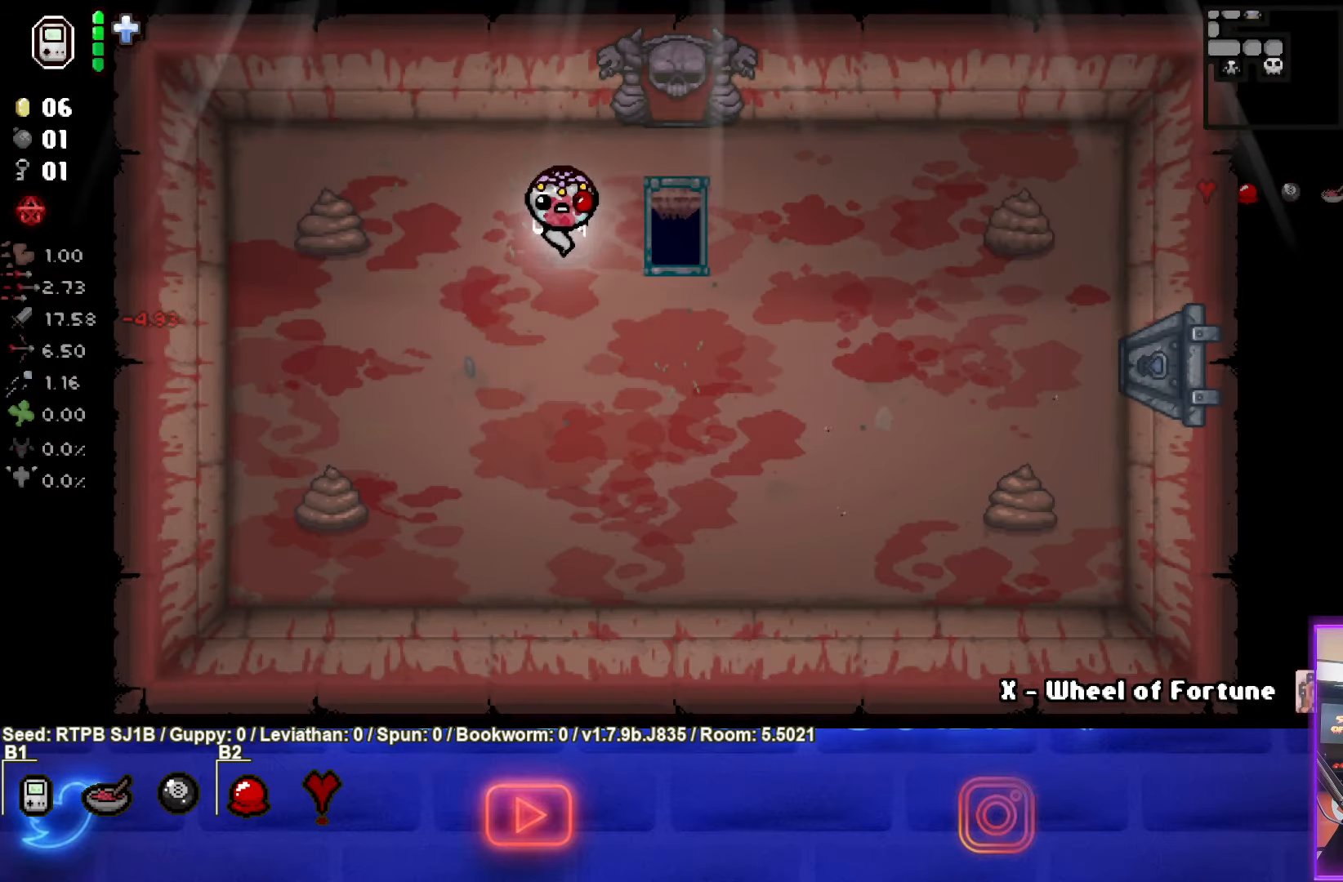
{"buttons": [], "left_stick": "right", "events": [[33, "left_stick", "down-right"], [433, "left_stick", "right"]]}
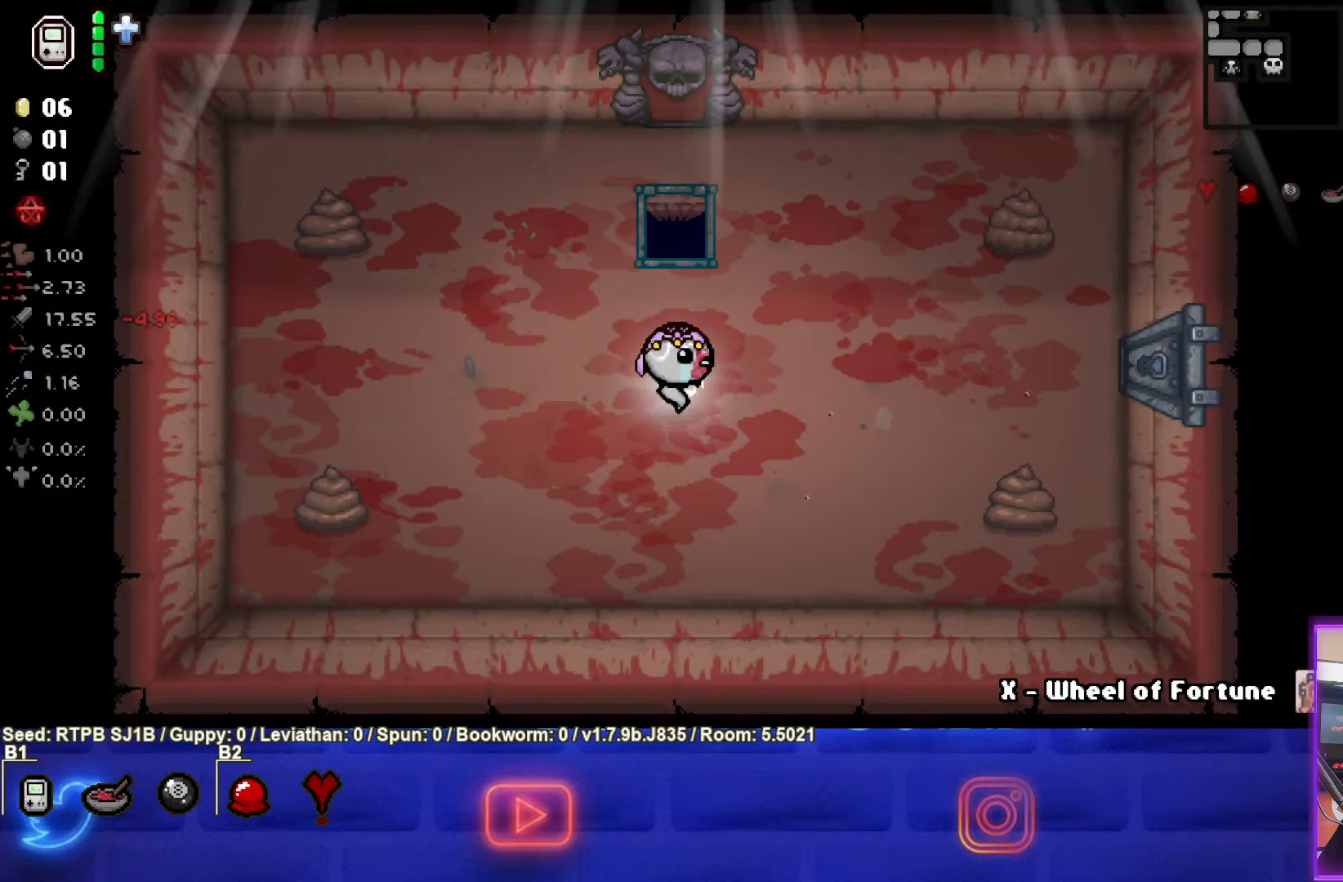
{"buttons": [], "left_stick": "right", "events": []}
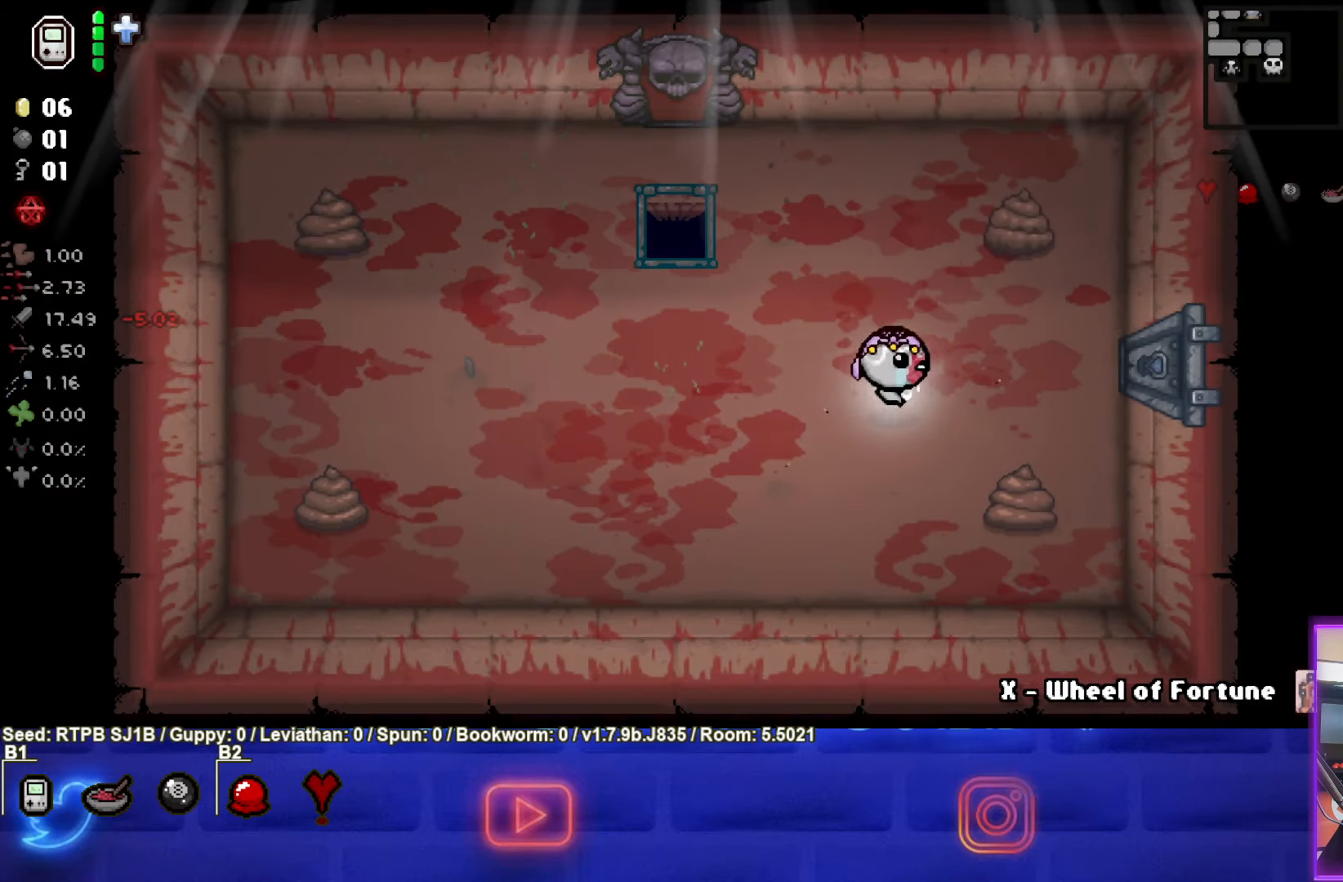
{"buttons": [], "left_stick": "right", "events": []}
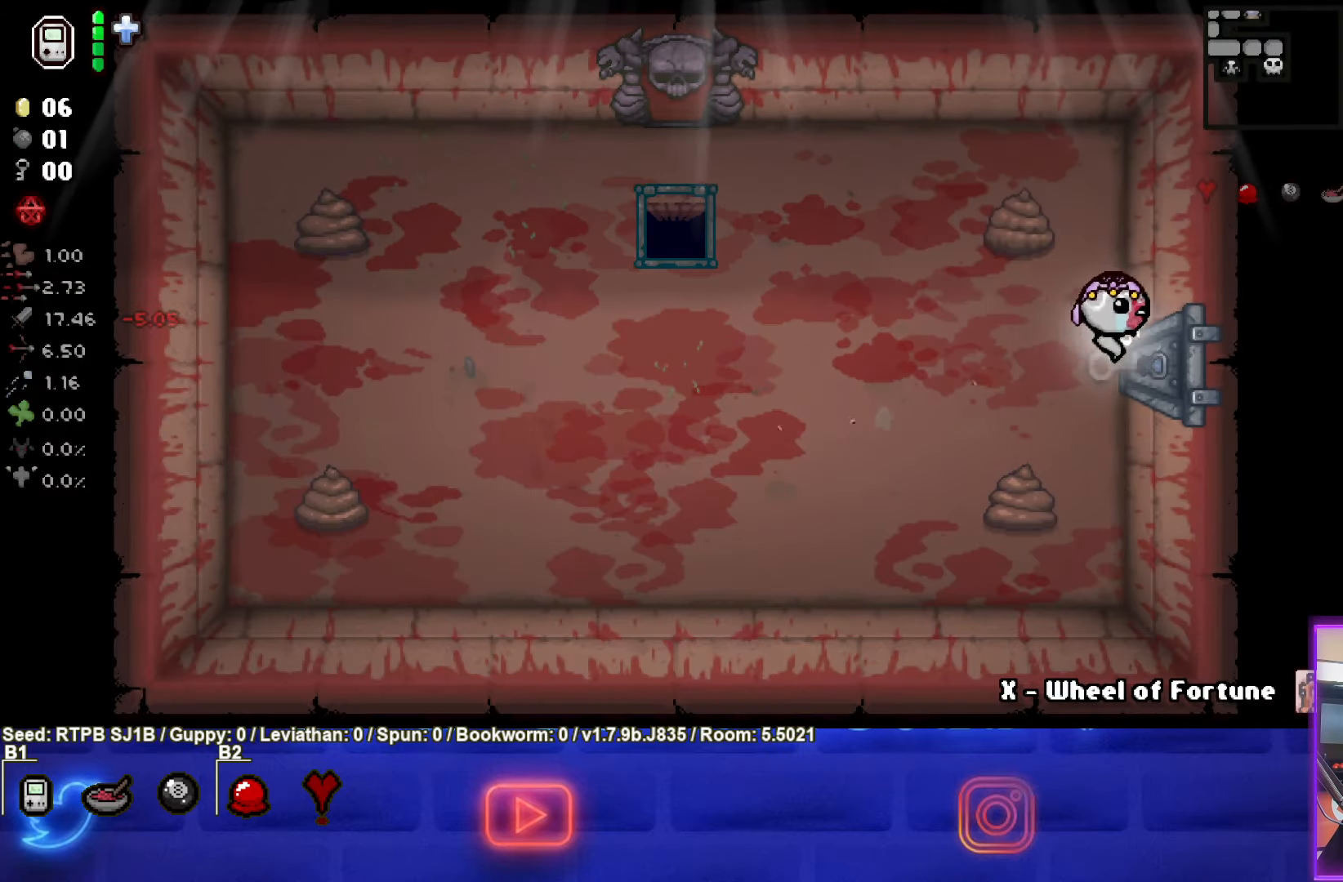
{"buttons": [], "left_stick": "center", "events": [[333, "left_stick", "center"]]}
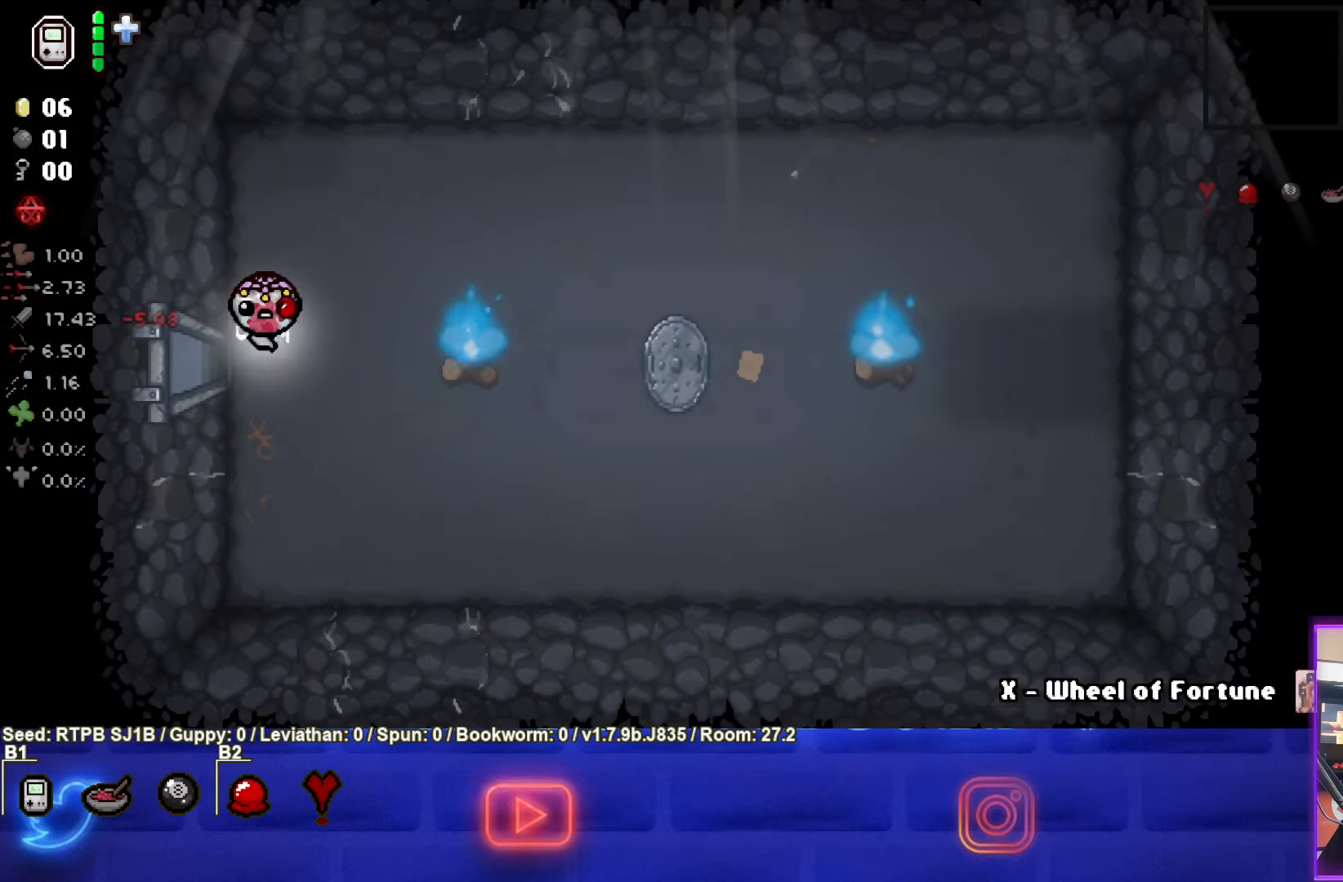
{"buttons": [], "left_stick": "down-right", "events": [[83, "left_stick", "right"], [250, "left_stick", "down-right"]]}
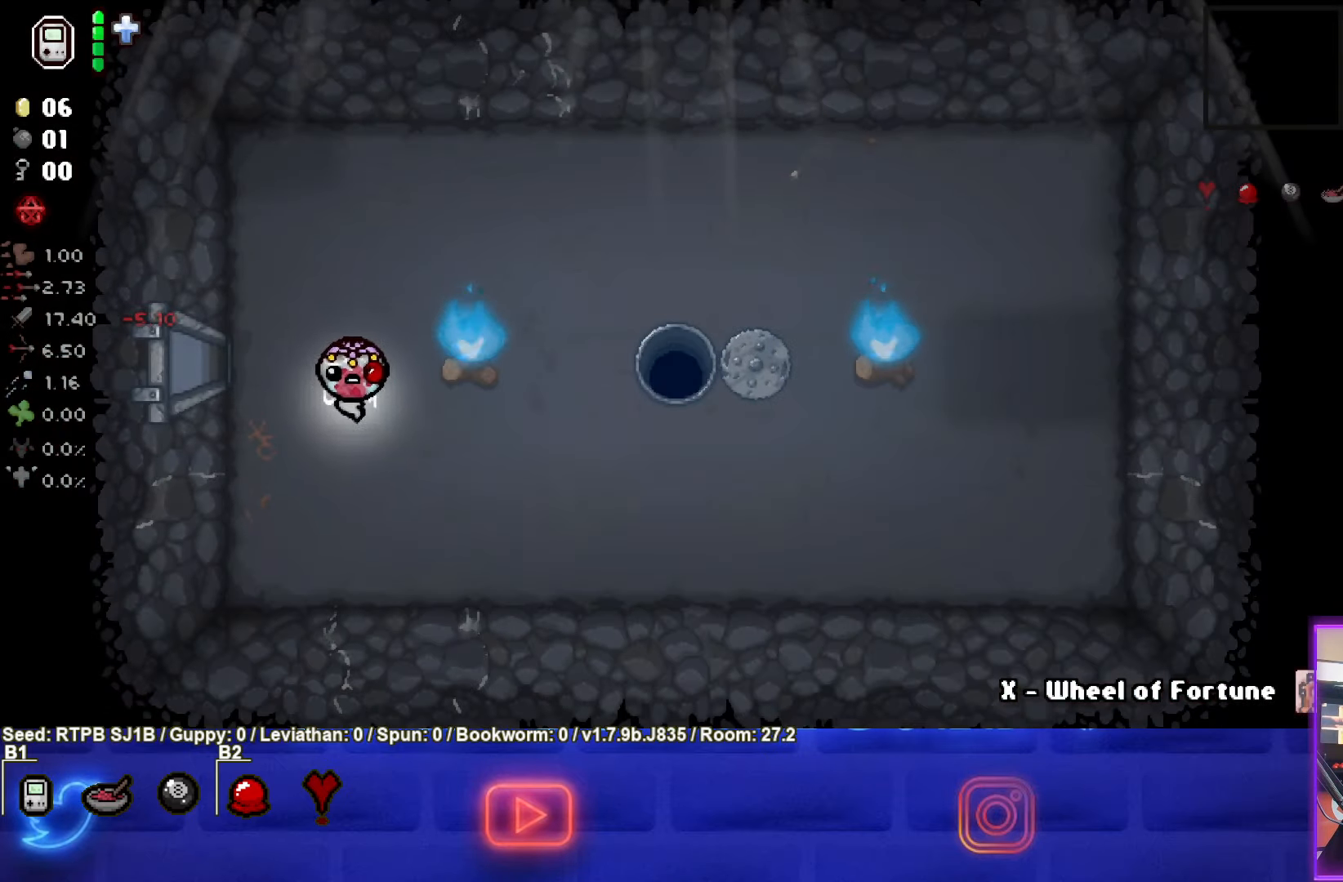
{"buttons": [], "left_stick": "right", "events": [[250, "left_stick", "right"]]}
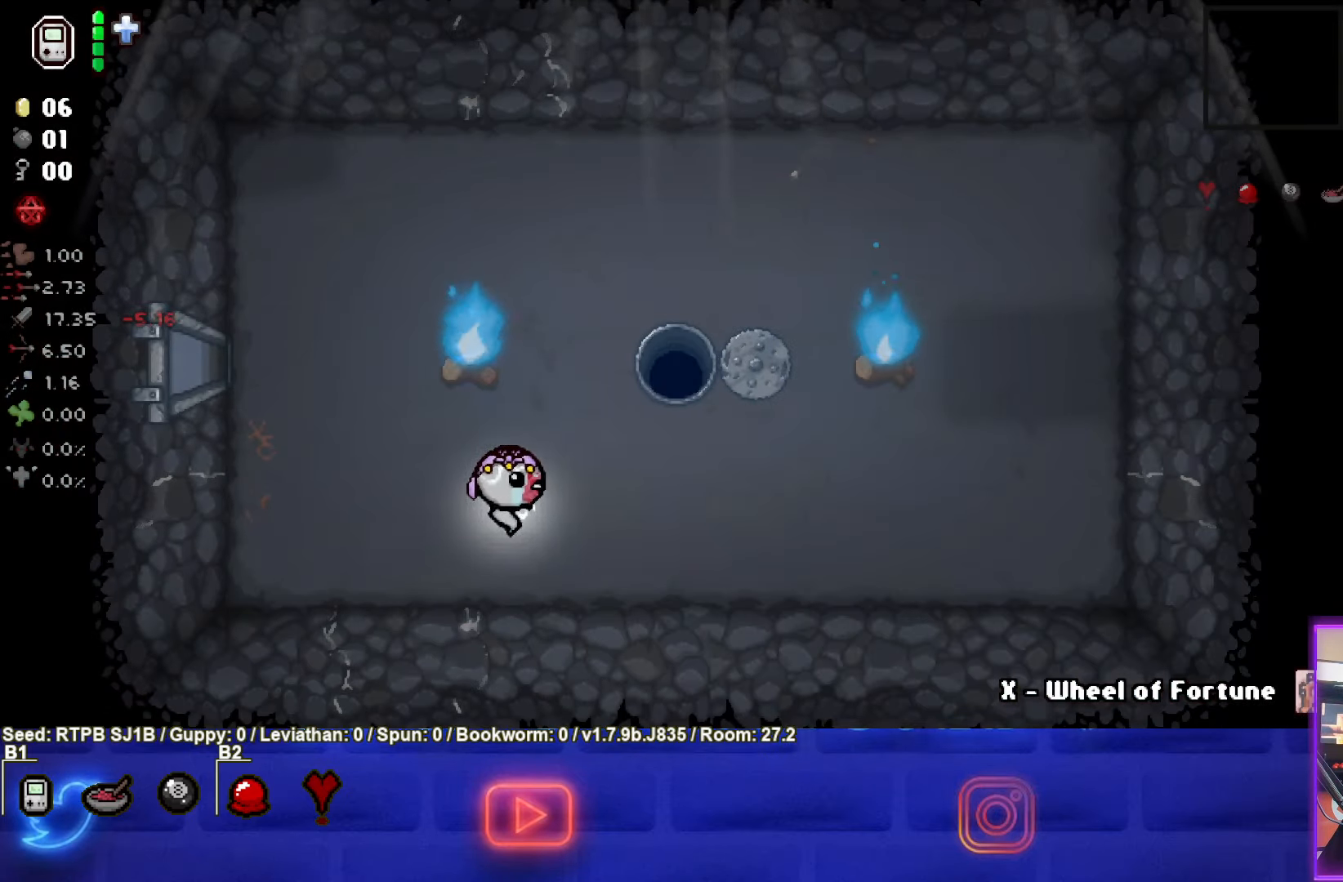
{"buttons": [], "left_stick": "up-right", "events": [[33, "left_stick", "up-right"]]}
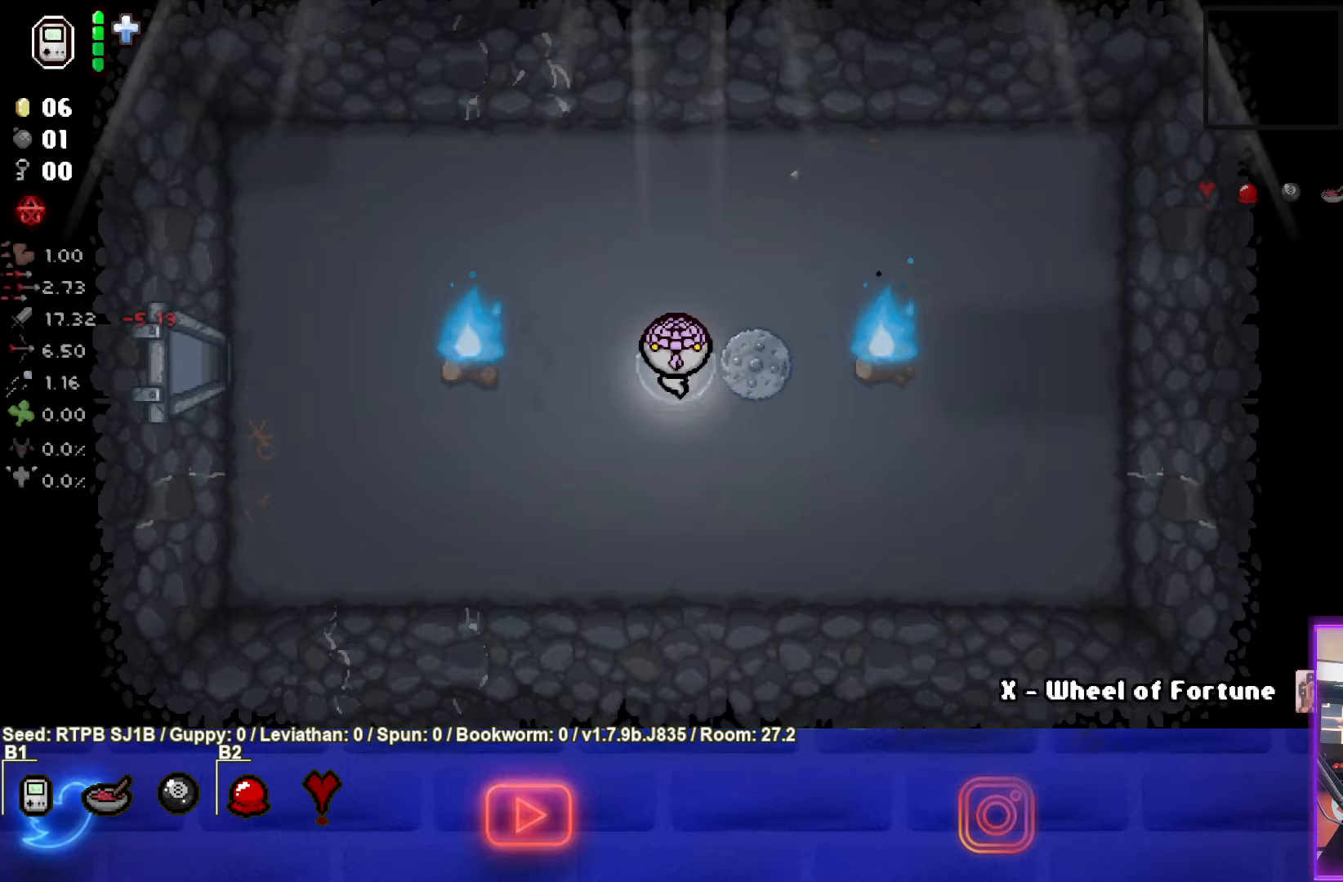
{"buttons": [], "left_stick": "center", "events": [[200, "left_stick", "center"]]}